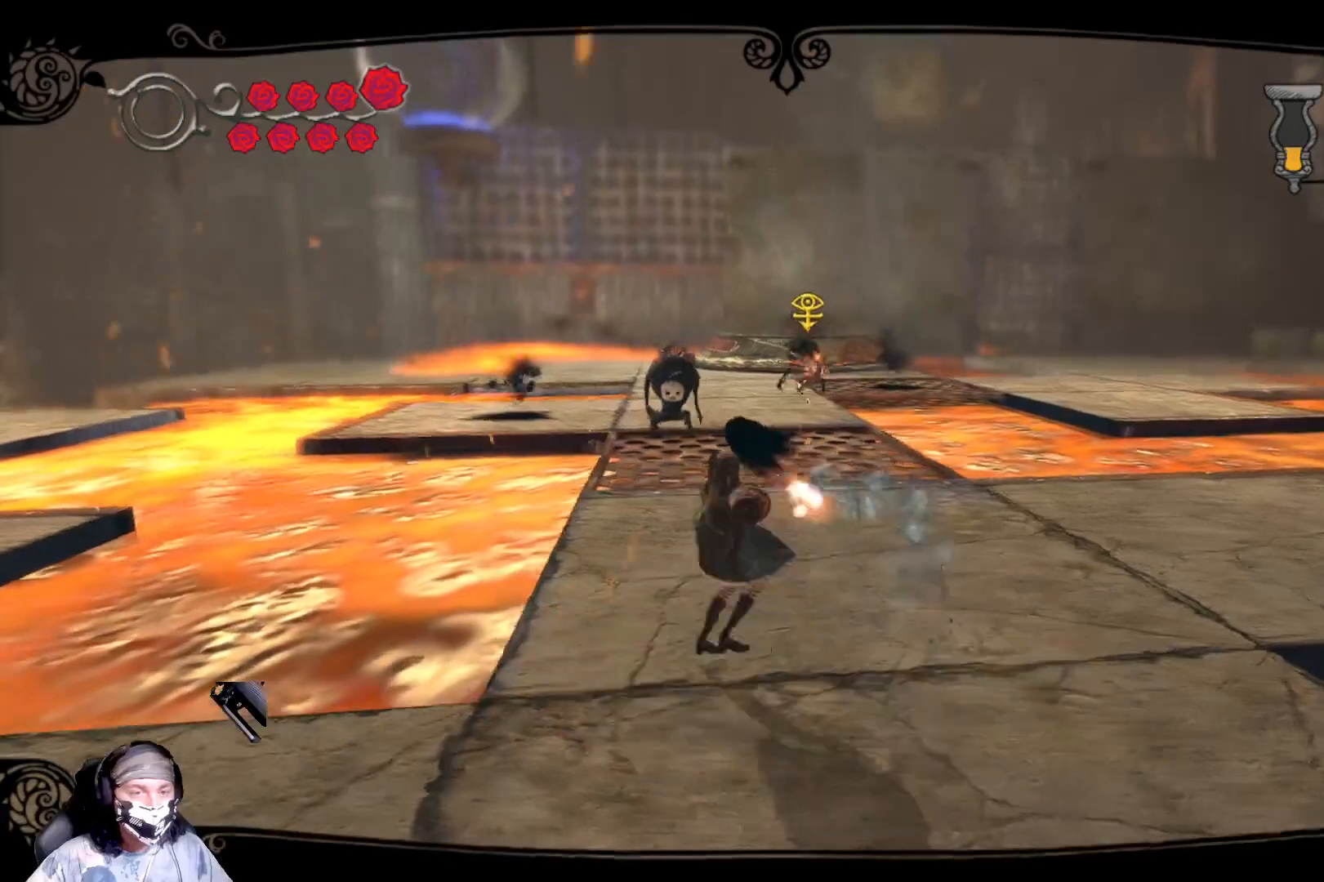
Gameplay with a controller (Xbox layout); each line is a JSON object with the inputs held at the frame after it. "events" lists button and stick changes between this image and that frame as [ms after this image, input, new state], when the widget could be followed in between.
{"buttons": ["L2", "R2"], "left_stick": "center", "right_stick": "center", "events": [[33, "left_stick", "down"], [267, "left_stick", "center"]]}
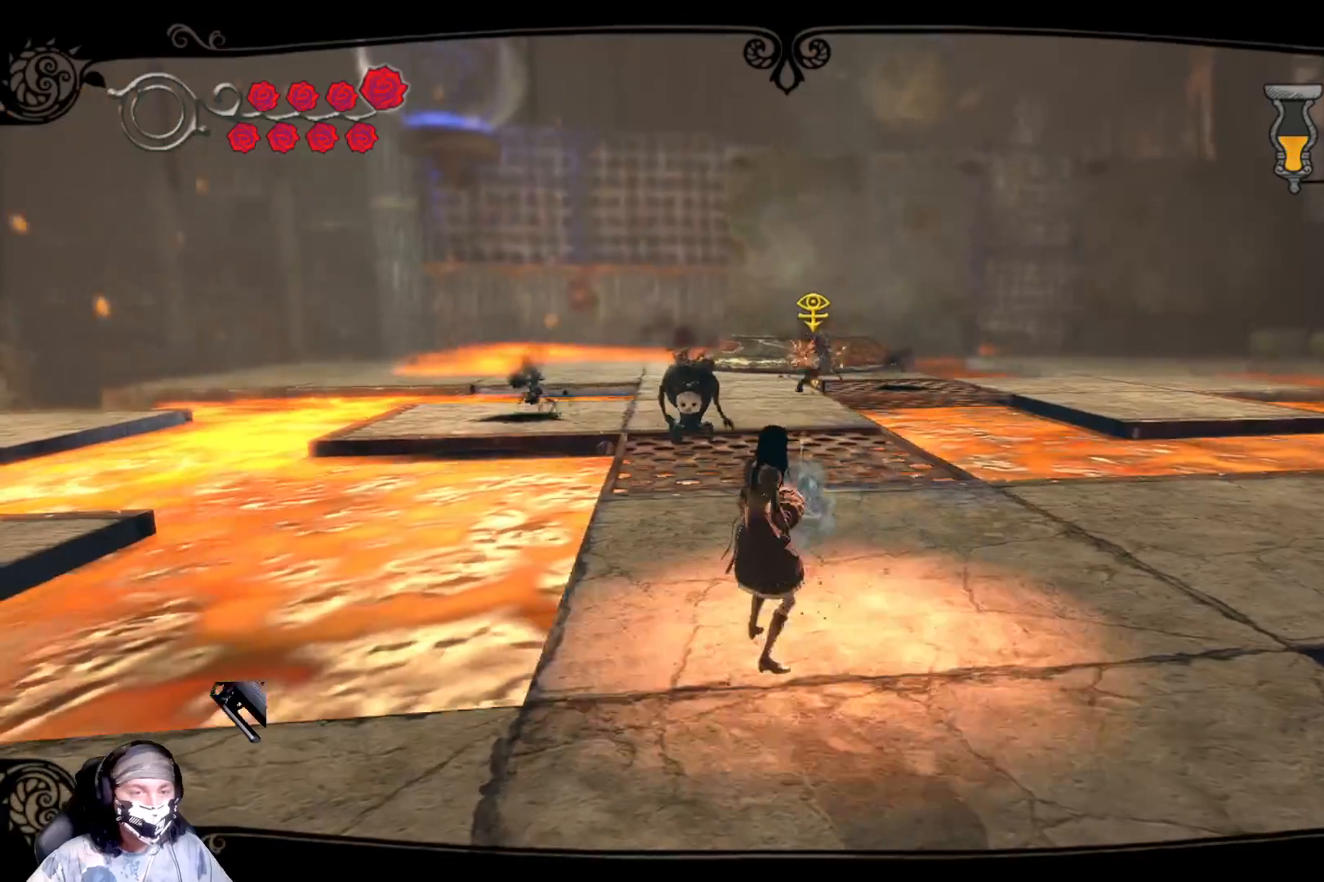
{"buttons": ["L2", "R2"], "left_stick": "down", "right_stick": "center", "events": [[167, "left_stick", "left"], [500, "left_stick", "down"]]}
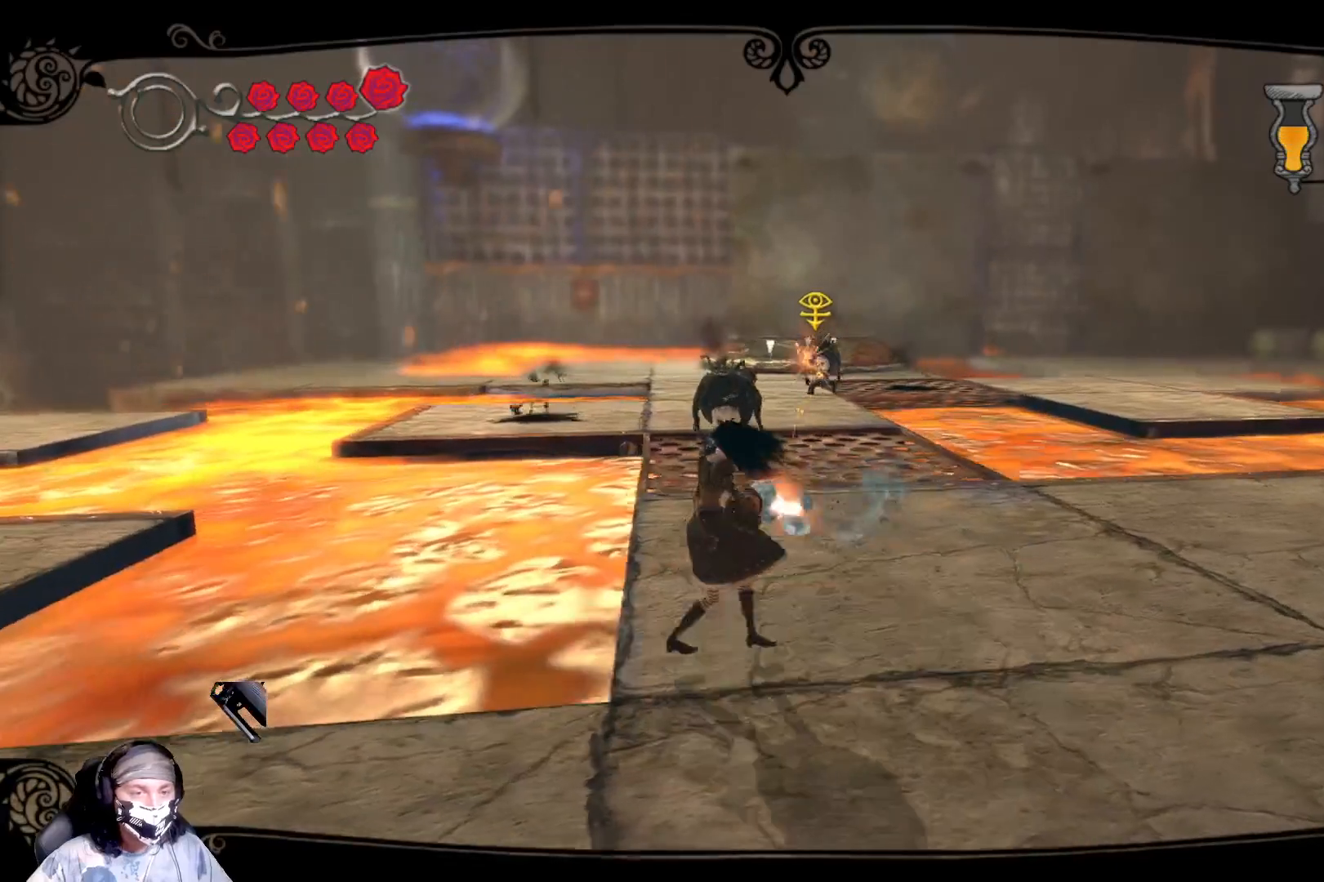
{"buttons": ["L2", "R2"], "left_stick": "down-left", "right_stick": "center", "events": [[400, "left_stick", "down-left"]]}
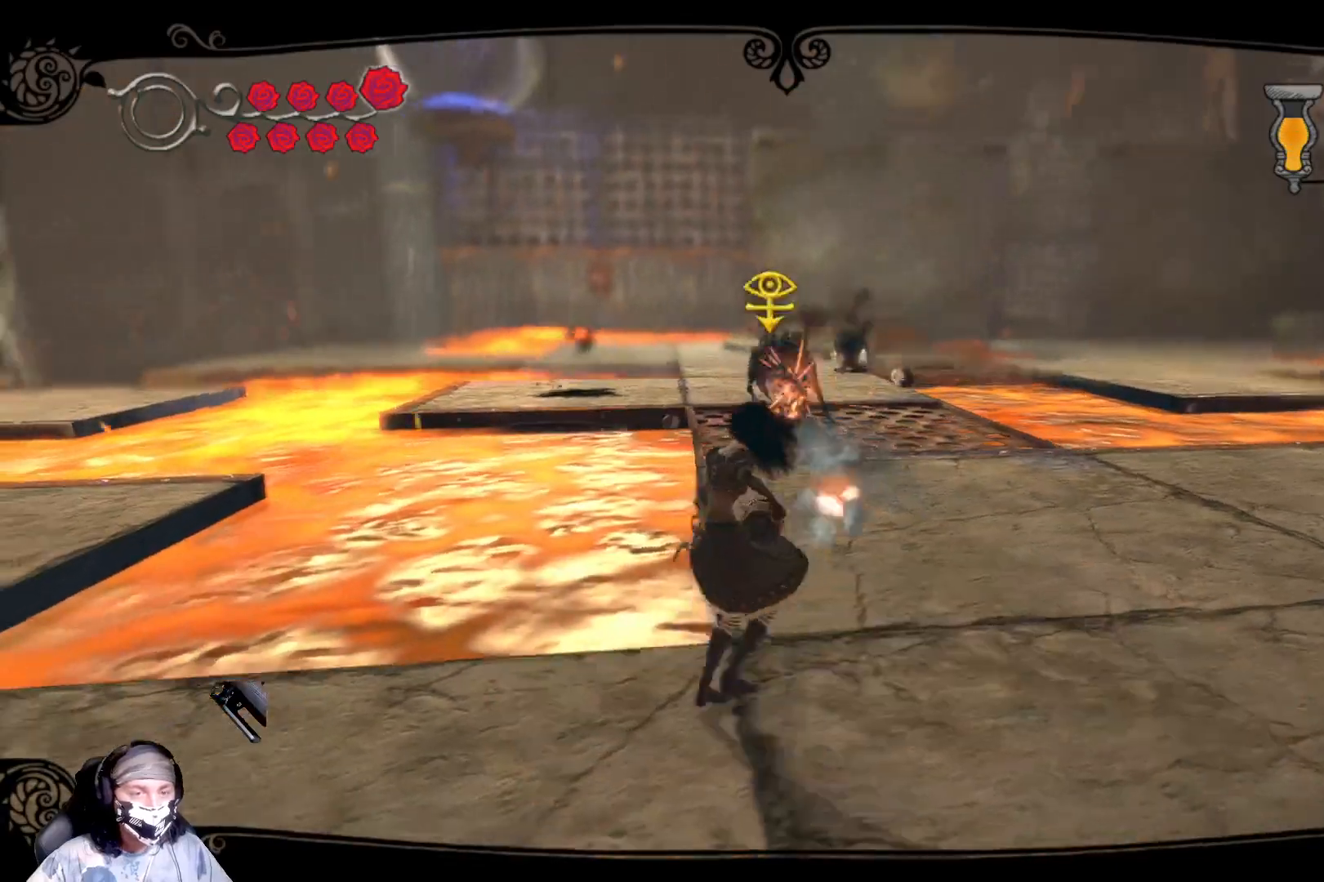
{"buttons": ["L2", "R2"], "left_stick": "down", "right_stick": "center", "events": [[200, "left_stick", "center"], [467, "left_stick", "down"]]}
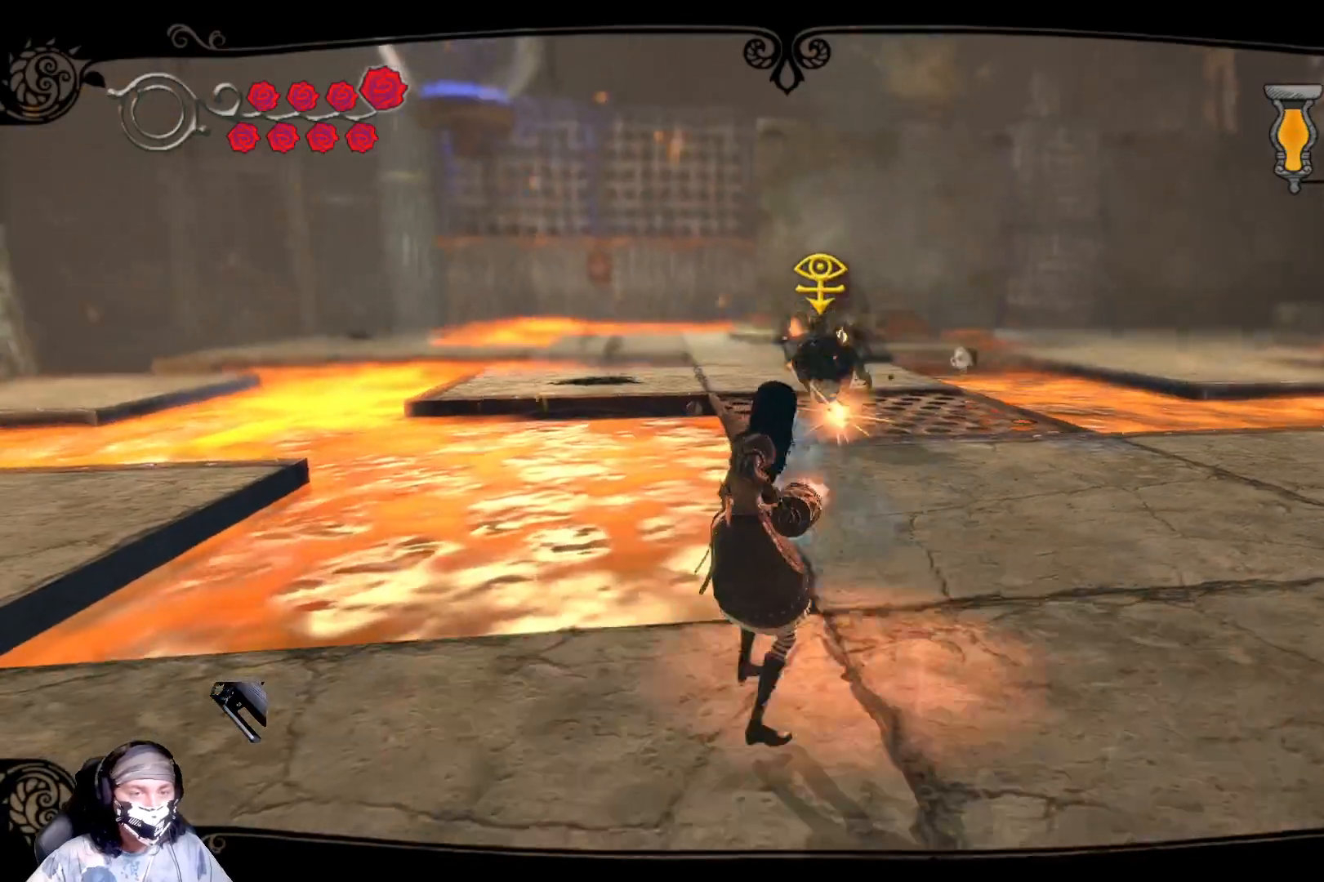
{"buttons": ["L2", "R2"], "left_stick": "center", "right_stick": "center", "events": [[133, "left_stick", "center"]]}
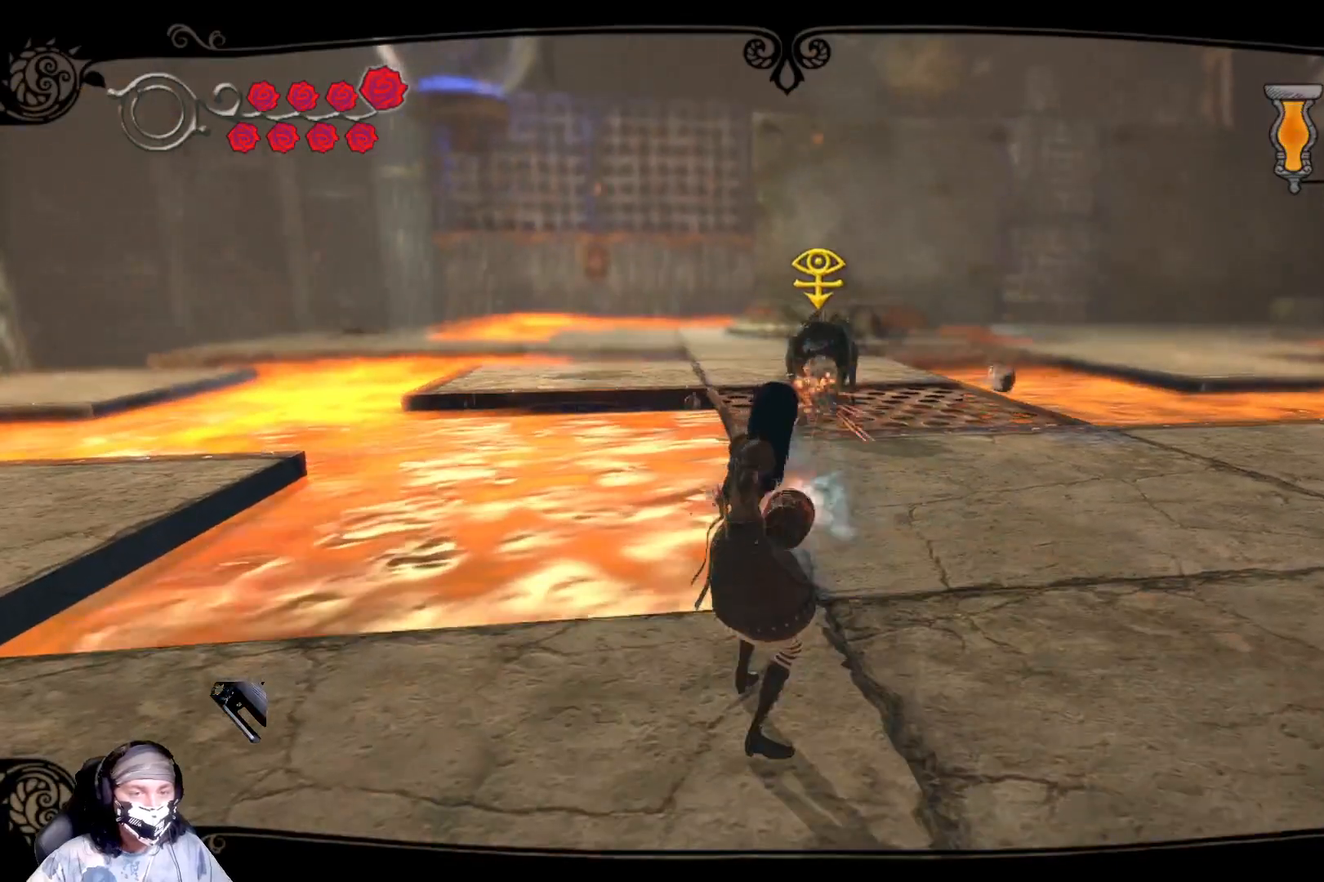
{"buttons": ["L2", "R2"], "left_stick": "right", "right_stick": "center", "events": [[300, "left_stick", "right"]]}
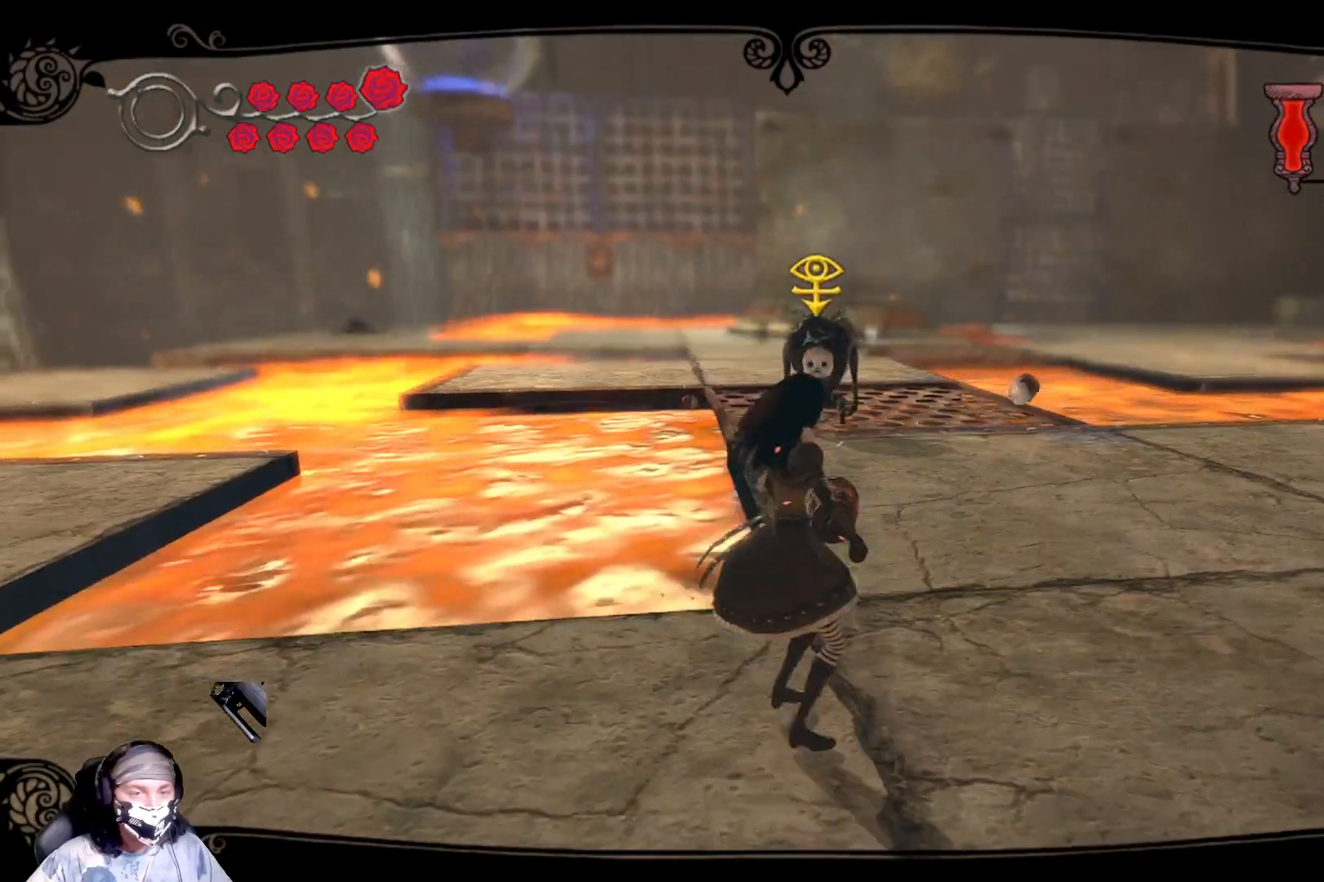
{"buttons": ["L2"], "left_stick": "up-right", "right_stick": "center", "events": [[100, "left_stick", "up-right"], [167, "R2", "up"]]}
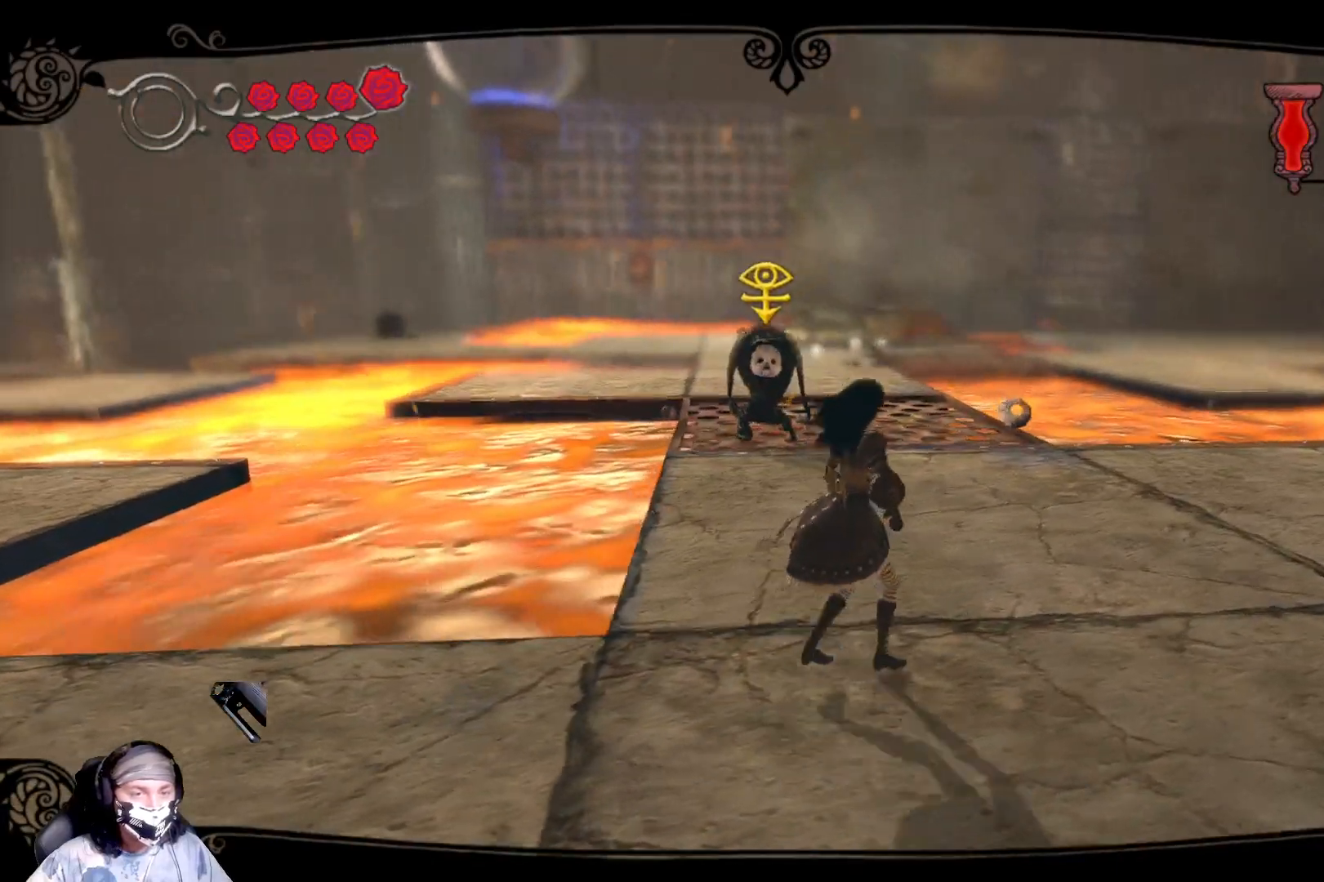
{"buttons": ["X", "L2"], "left_stick": "up", "right_stick": "center", "events": [[133, "left_stick", "up"], [500, "X", "down"]]}
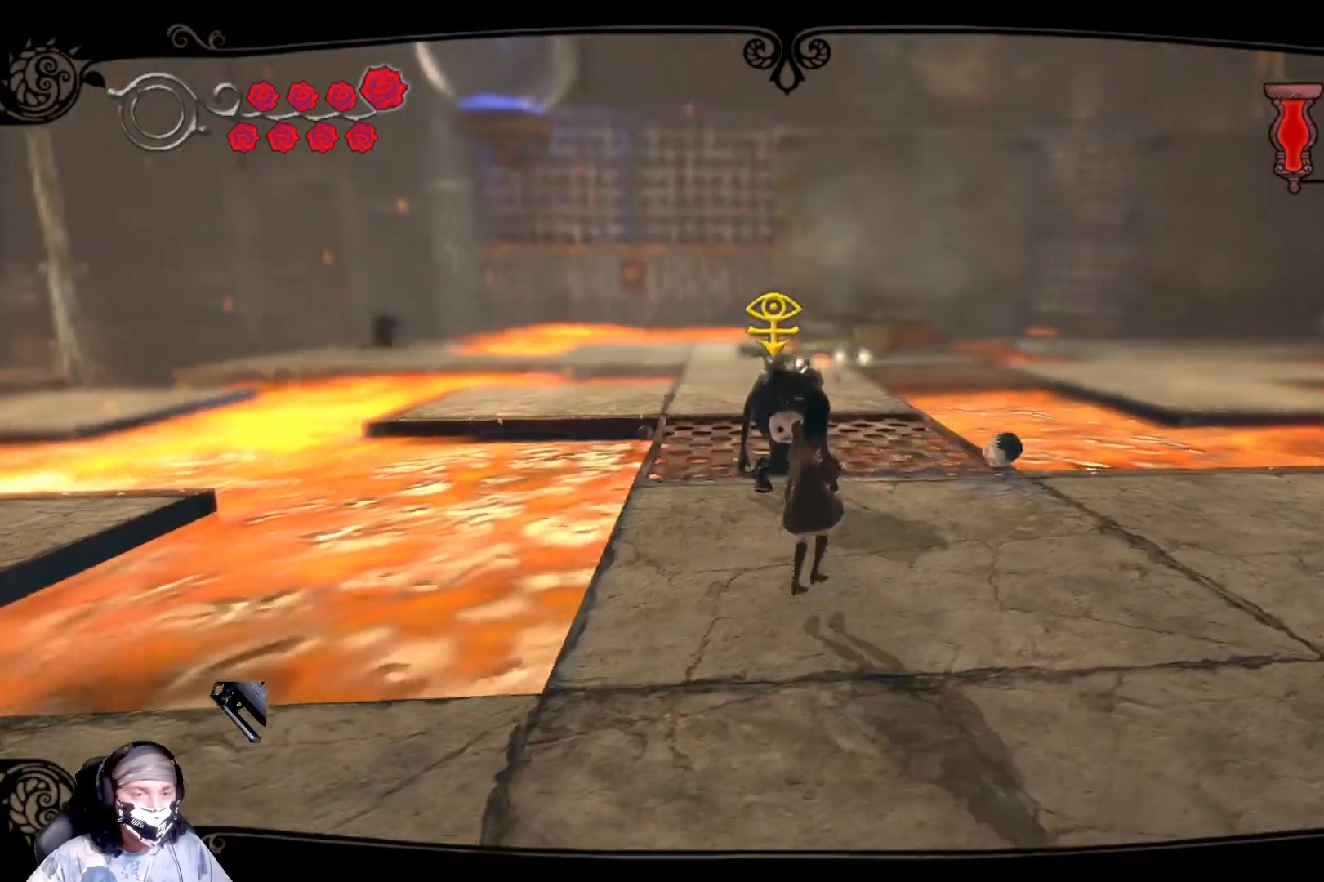
{"buttons": ["X", "L2"], "left_stick": "up", "right_stick": "center", "events": [[167, "X", "up"], [167, "left_stick", "center"], [200, "X", "down"], [367, "X", "up"], [400, "X", "down"], [400, "left_stick", "up"]]}
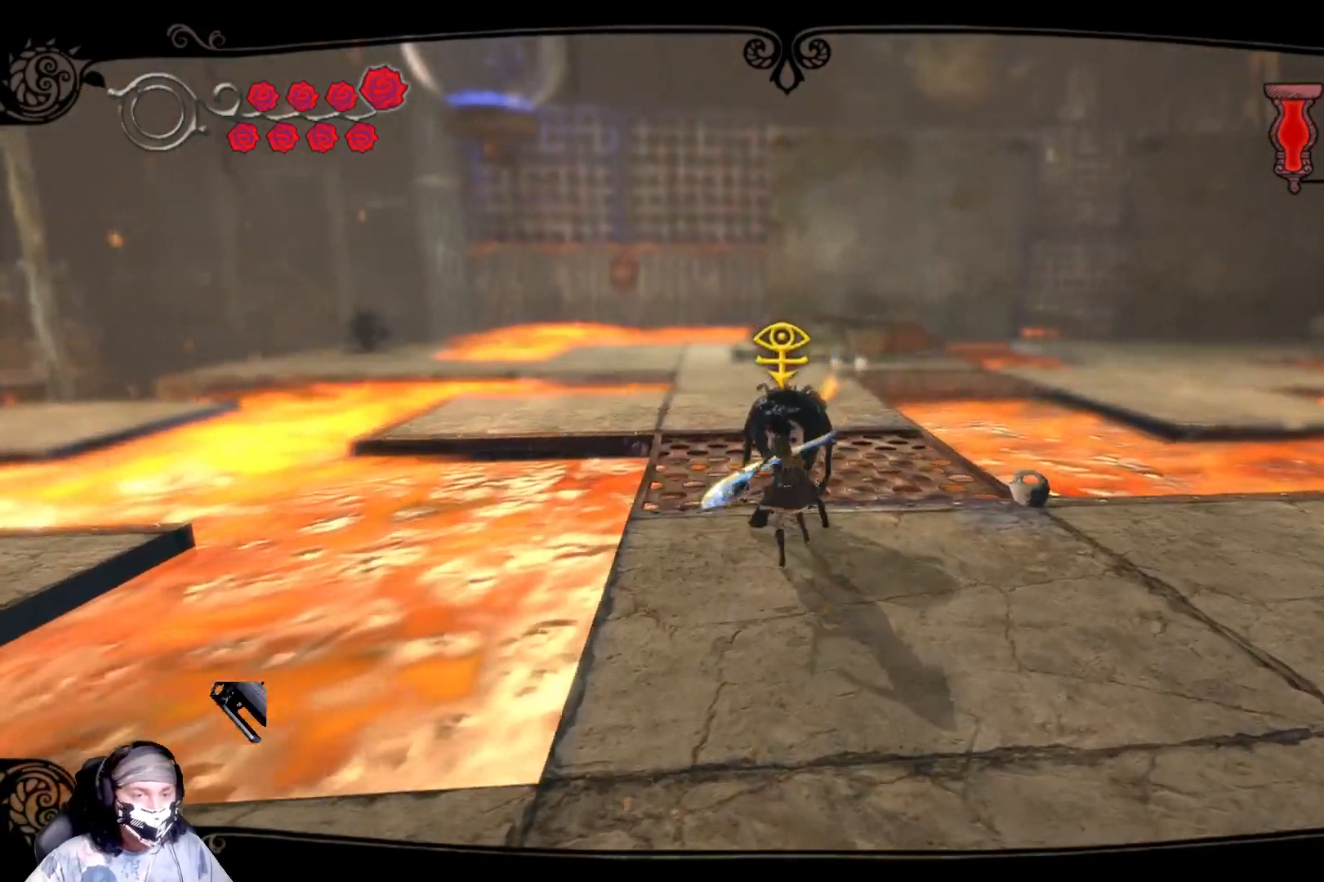
{"buttons": ["X", "L2"], "left_stick": "center", "right_stick": "center", "events": [[33, "X", "up"], [100, "X", "down"], [200, "X", "up"], [267, "left_stick", "center"], [300, "X", "down"], [400, "X", "up"], [500, "X", "down"]]}
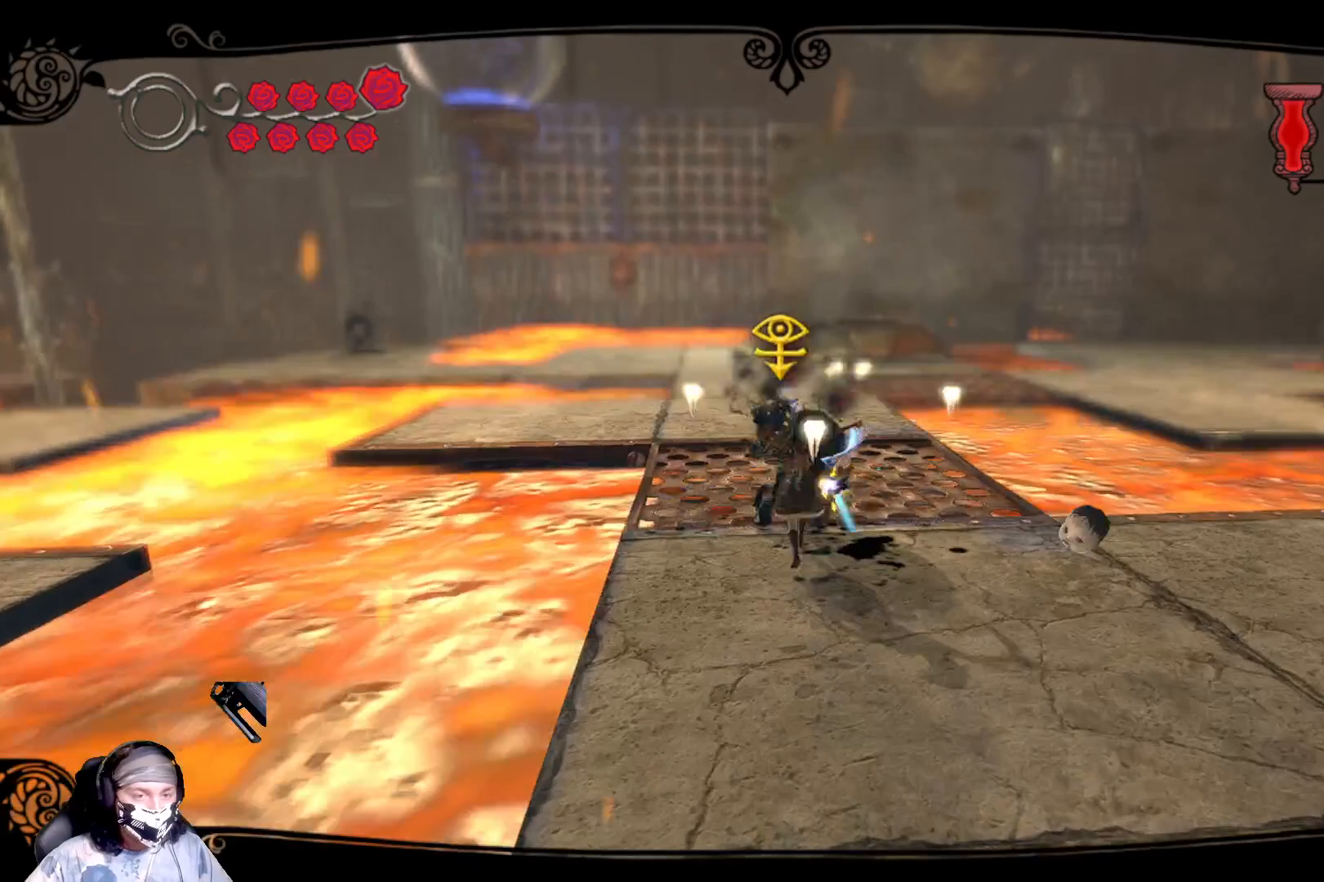
{"buttons": ["X", "L2"], "left_stick": "center", "right_stick": "center", "events": [[100, "X", "up"], [200, "X", "down"], [267, "X", "up"], [400, "X", "down"]]}
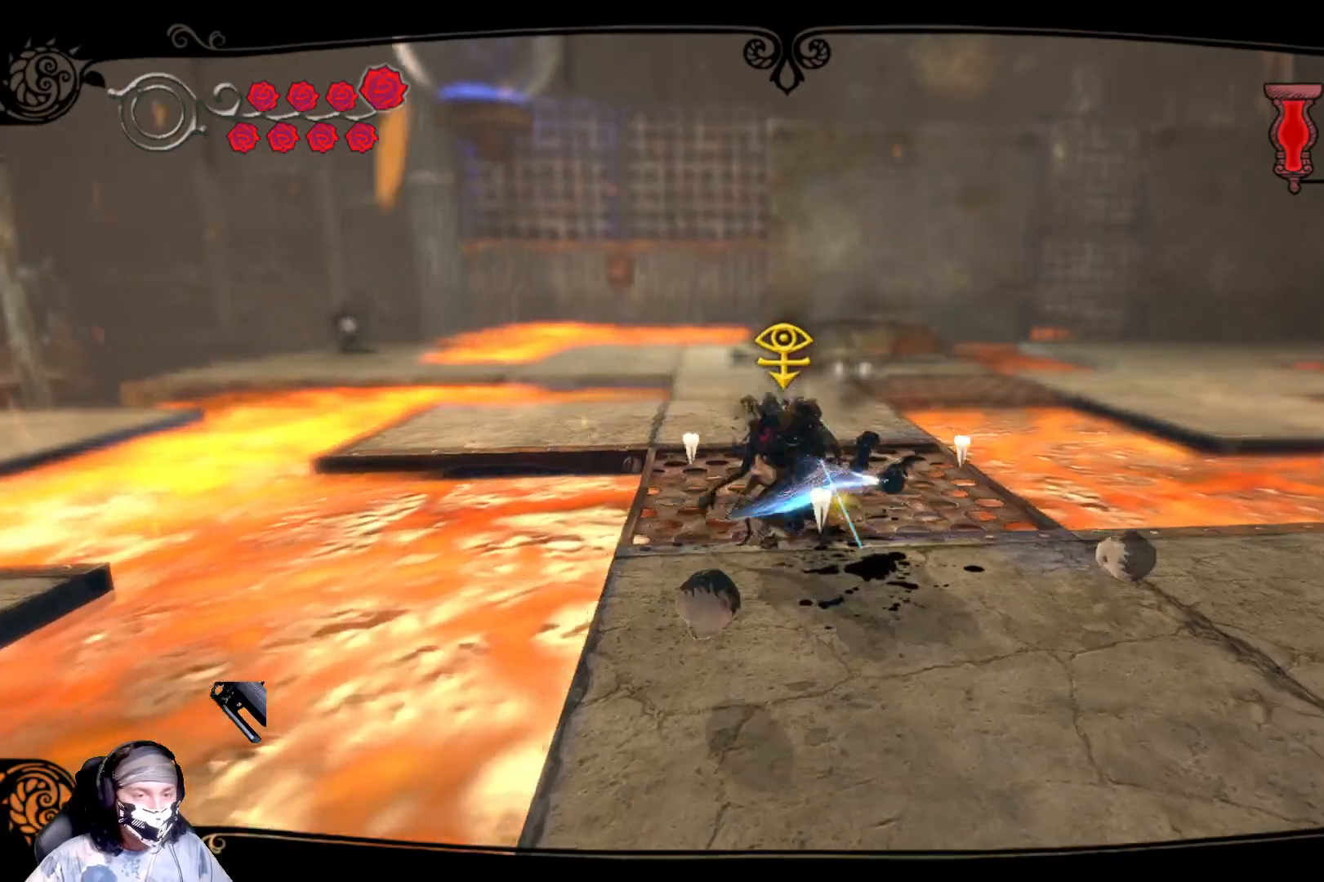
{"buttons": ["L2"], "left_stick": "down", "right_stick": "center", "events": [[67, "X", "up"], [467, "left_stick", "down"]]}
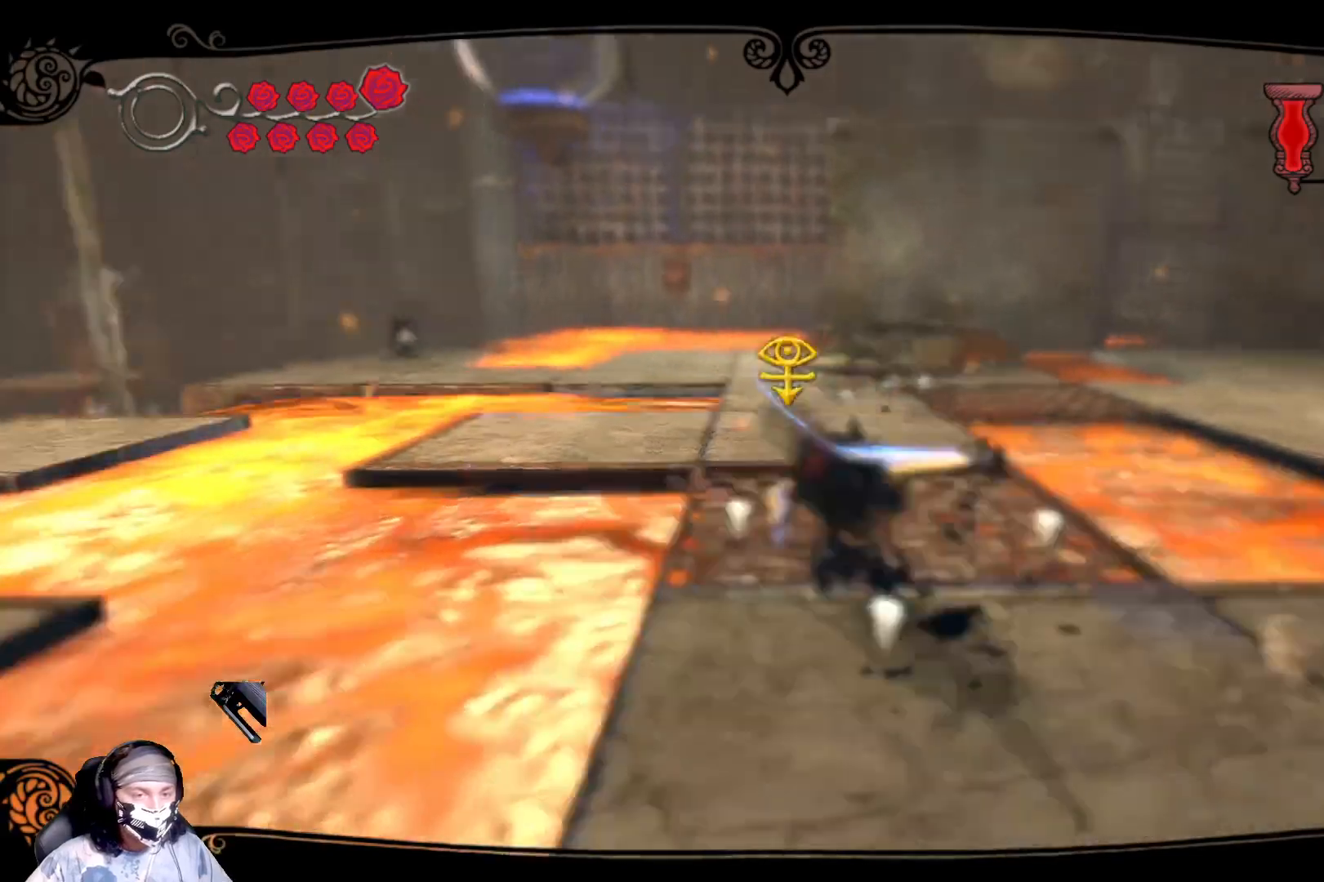
{"buttons": ["L2"], "left_stick": "down", "right_stick": "center", "events": []}
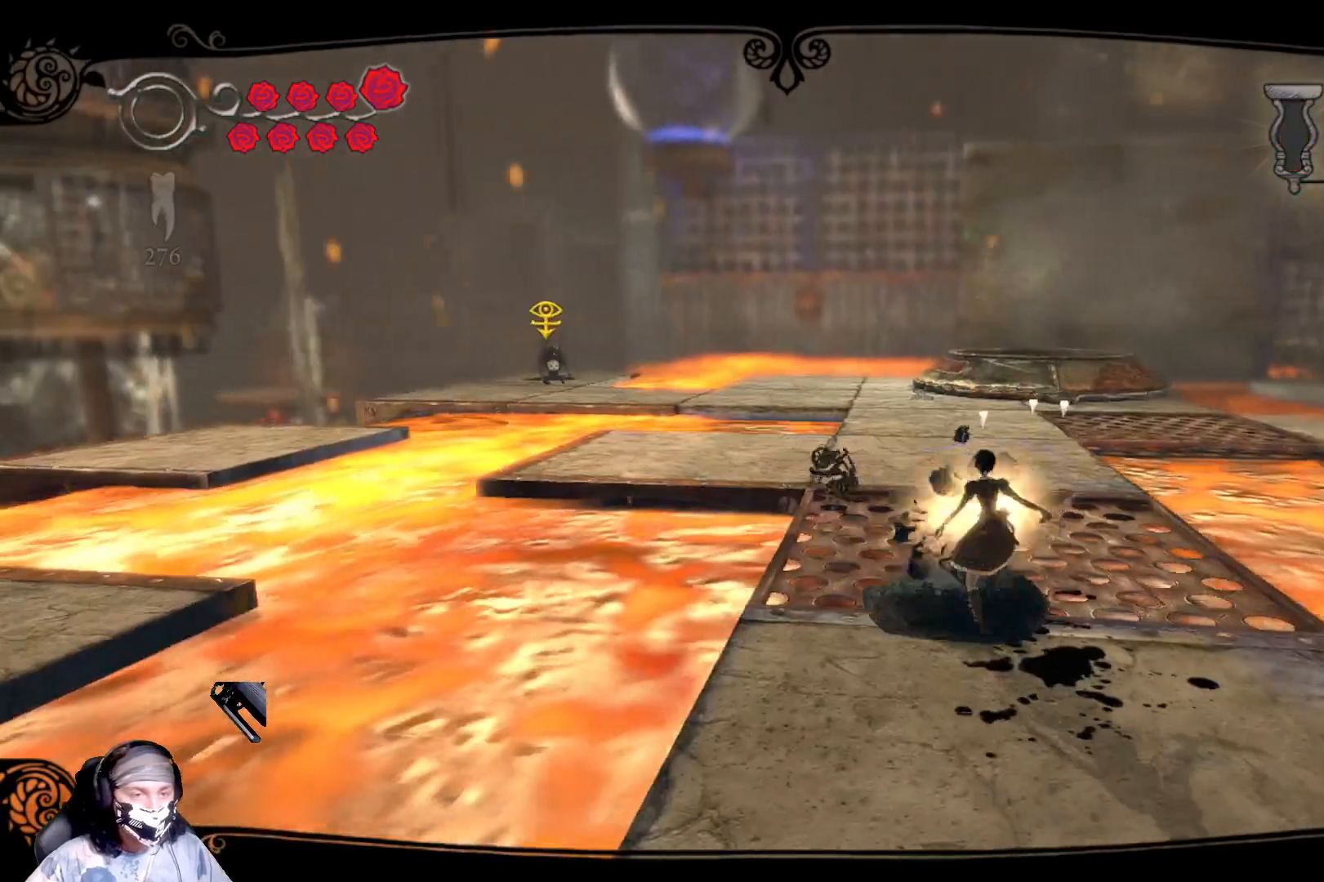
{"buttons": ["L2"], "left_stick": "down", "right_stick": "center", "events": []}
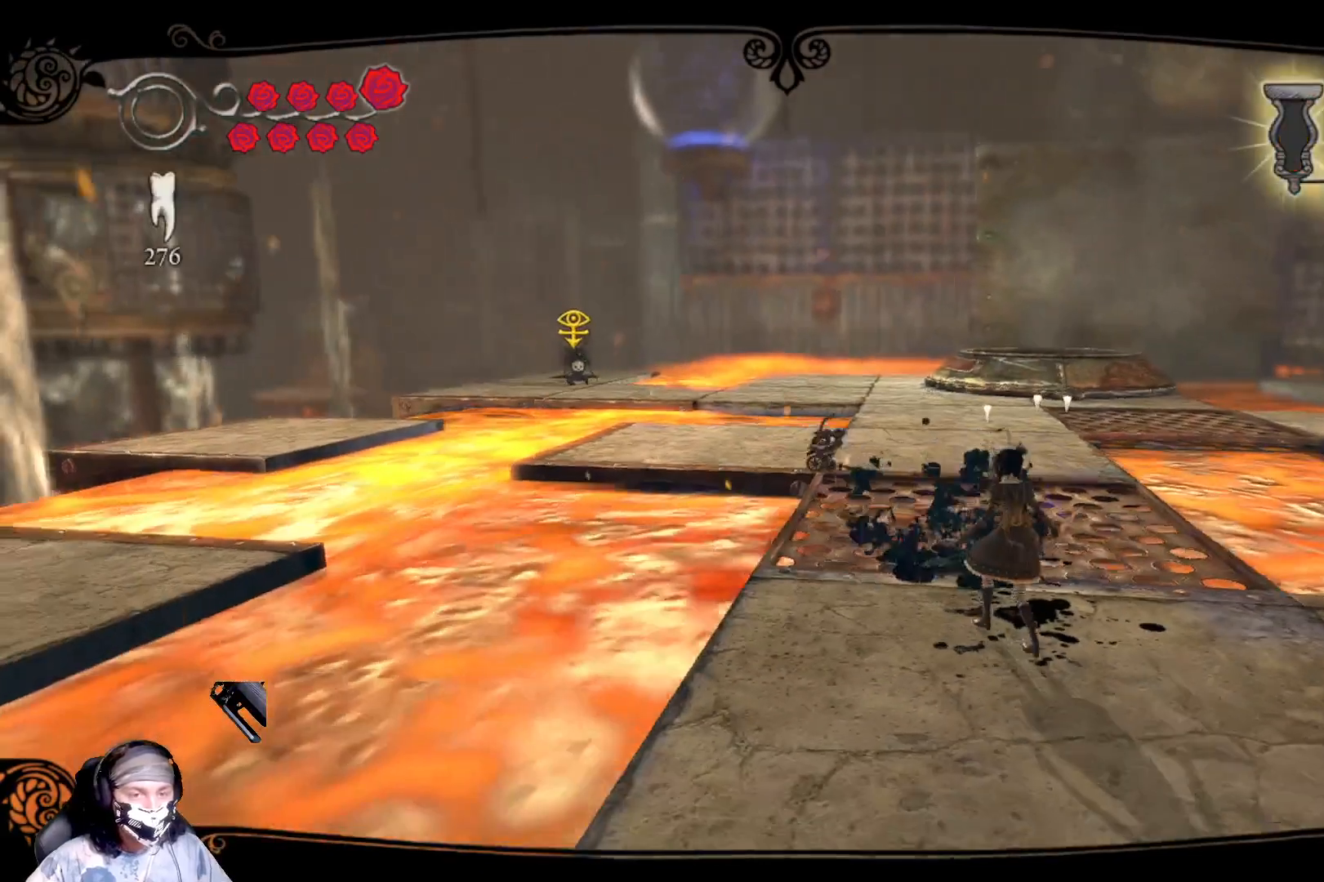
{"buttons": ["L2", "R2"], "left_stick": "down", "right_stick": "center", "events": [[133, "R2", "down"]]}
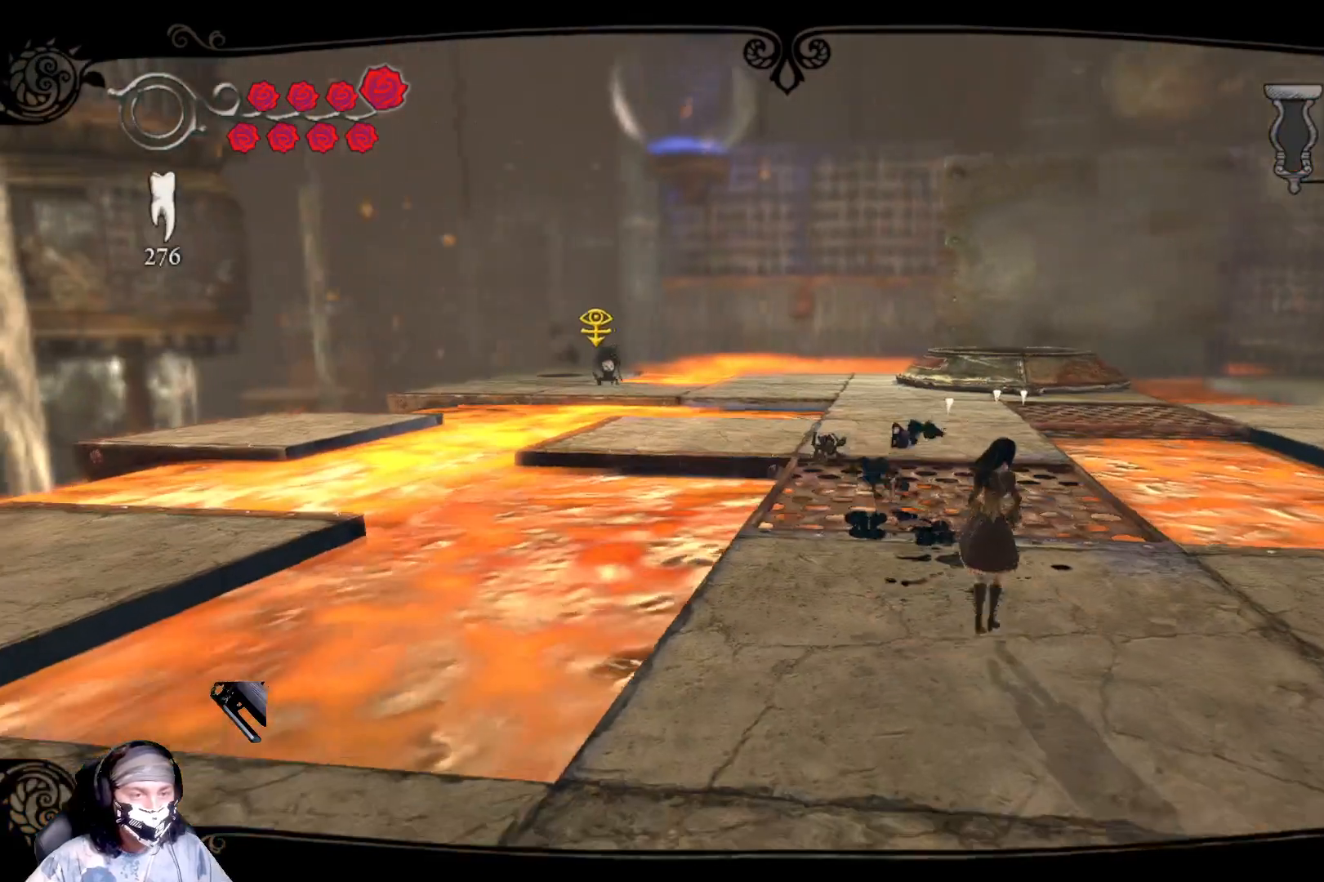
{"buttons": ["L2", "R2"], "left_stick": "down-left", "right_stick": "center", "events": [[500, "left_stick", "down-left"]]}
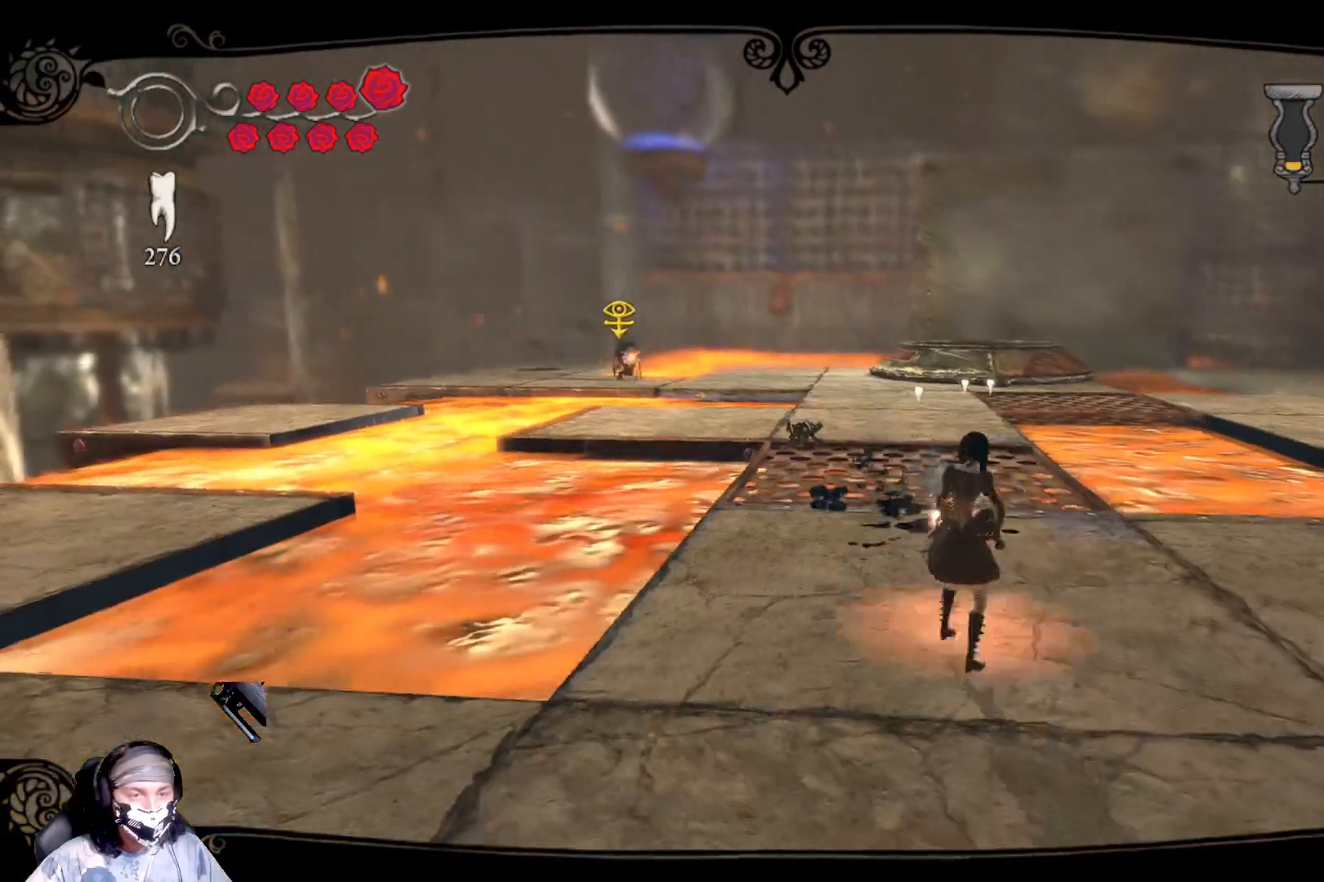
{"buttons": ["L2", "R2"], "left_stick": "up", "right_stick": "center", "events": [[133, "left_stick", "left"], [267, "left_stick", "up-left"], [467, "left_stick", "up"]]}
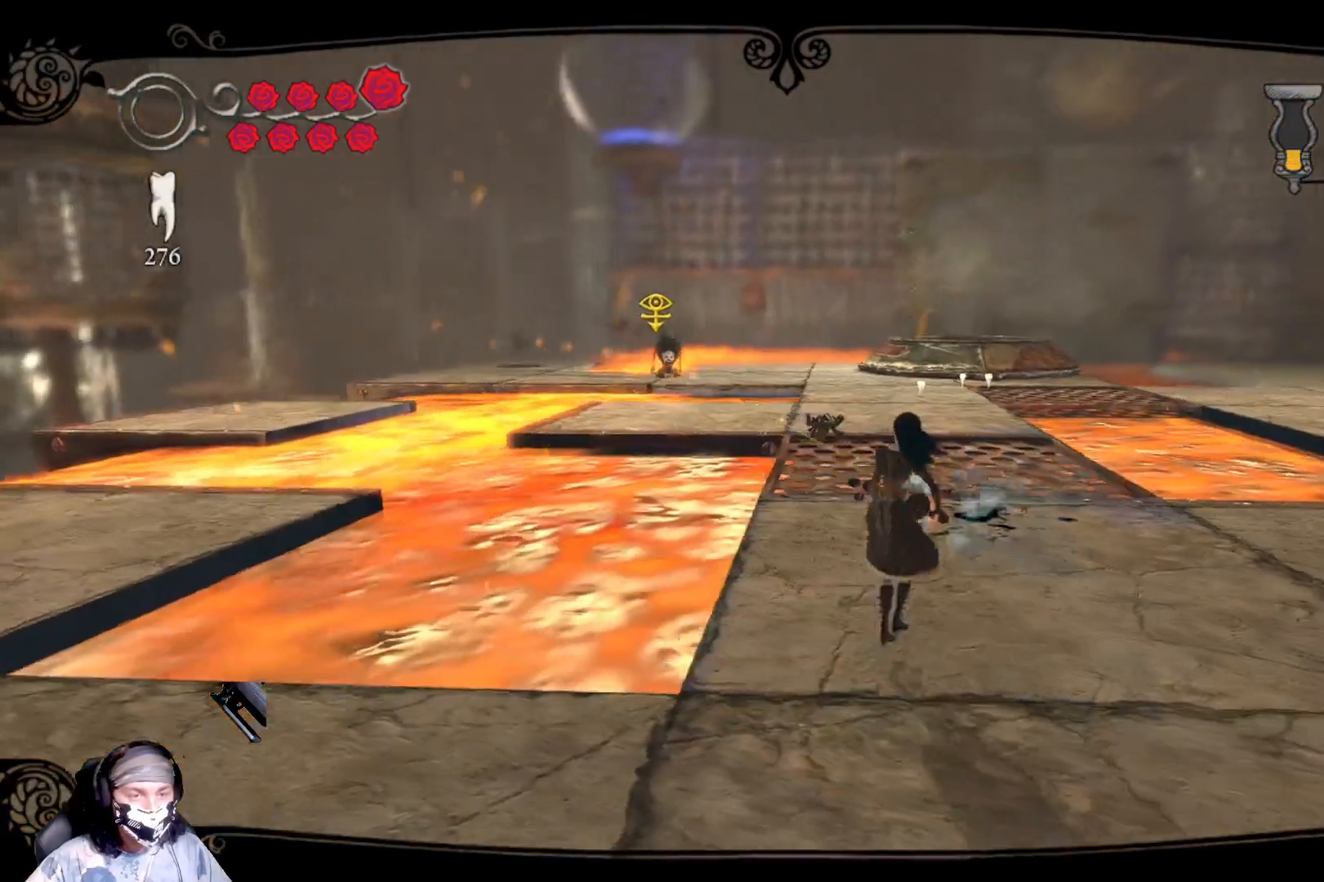
{"buttons": ["L2", "R2"], "left_stick": "down-right", "right_stick": "center", "events": [[167, "left_stick", "down-right"]]}
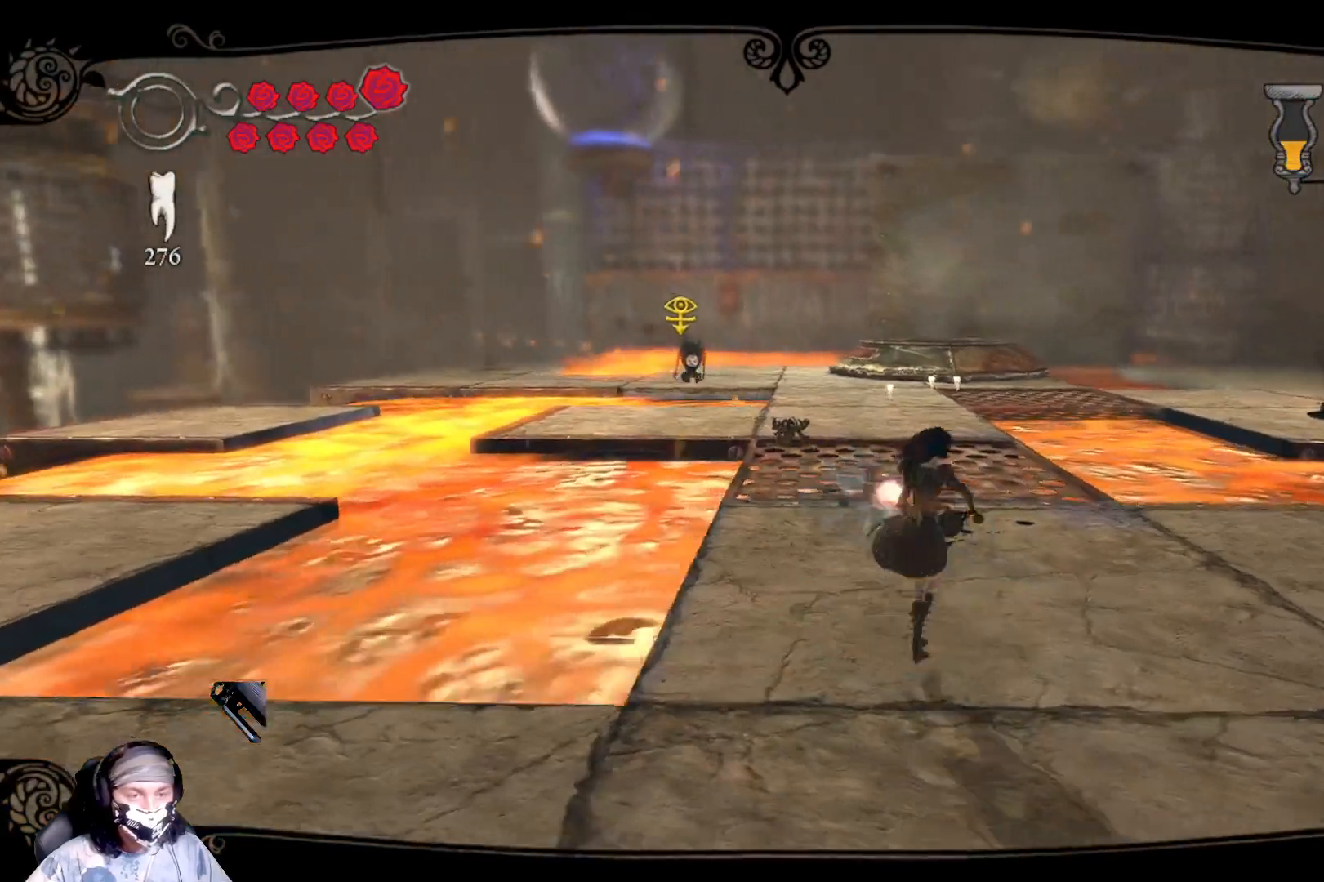
{"buttons": ["L2", "R2"], "left_stick": "center", "right_stick": "center", "events": [[67, "left_stick", "up-right"], [467, "left_stick", "center"]]}
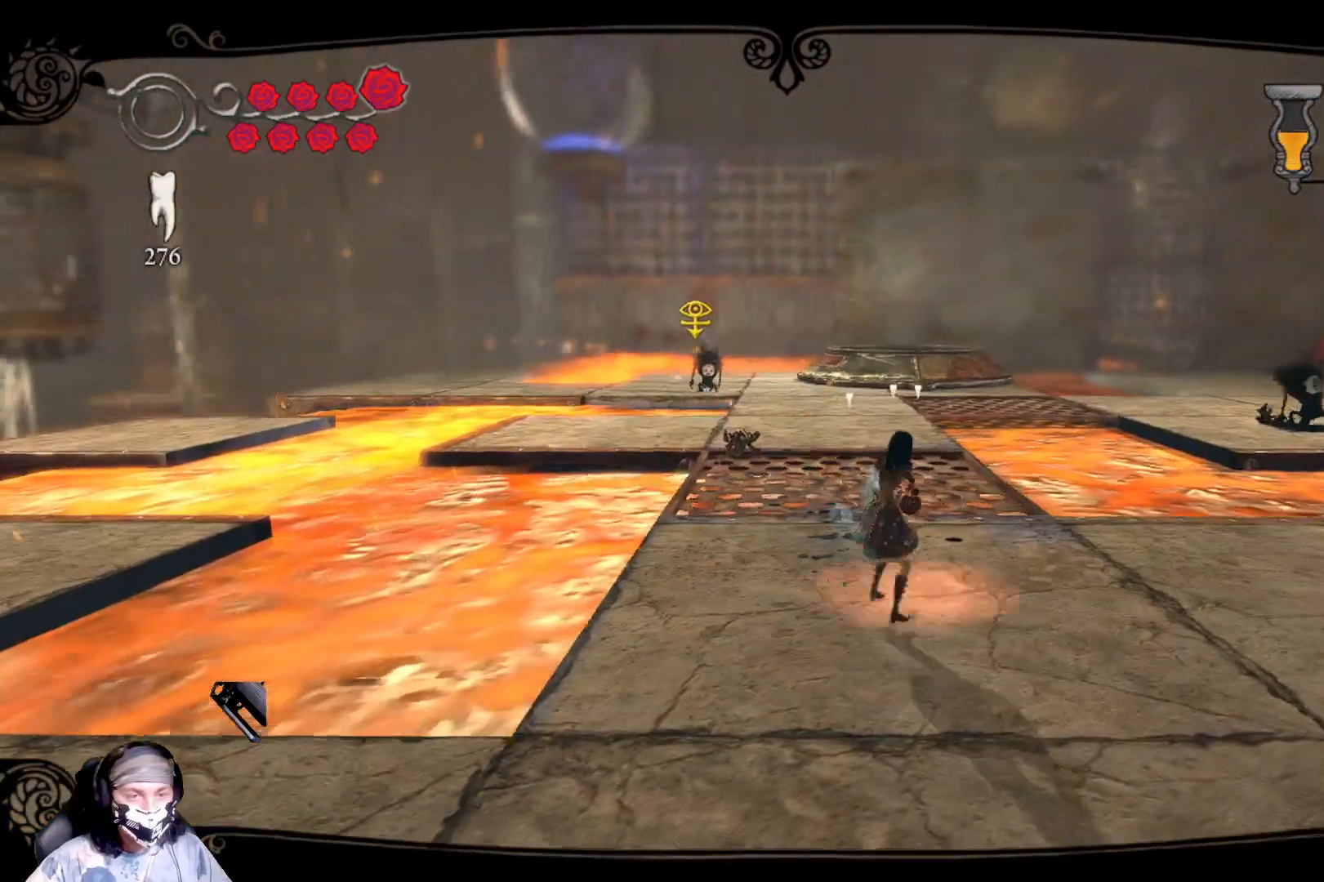
{"buttons": ["L2", "R2"], "left_stick": "center", "right_stick": "center", "events": []}
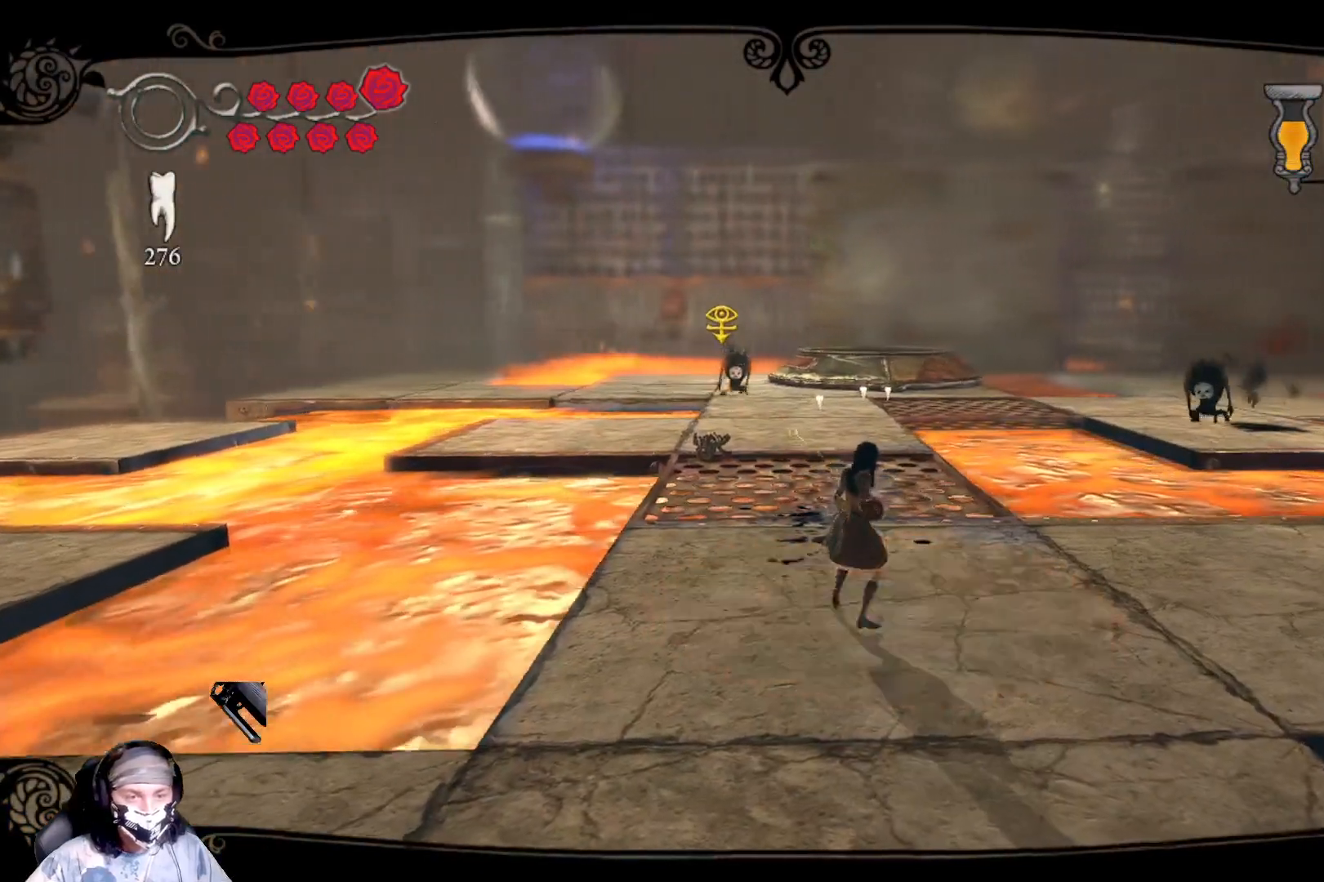
{"buttons": ["L2"], "left_stick": "up", "right_stick": "center", "events": [[133, "left_stick", "up"], [267, "R2", "up"]]}
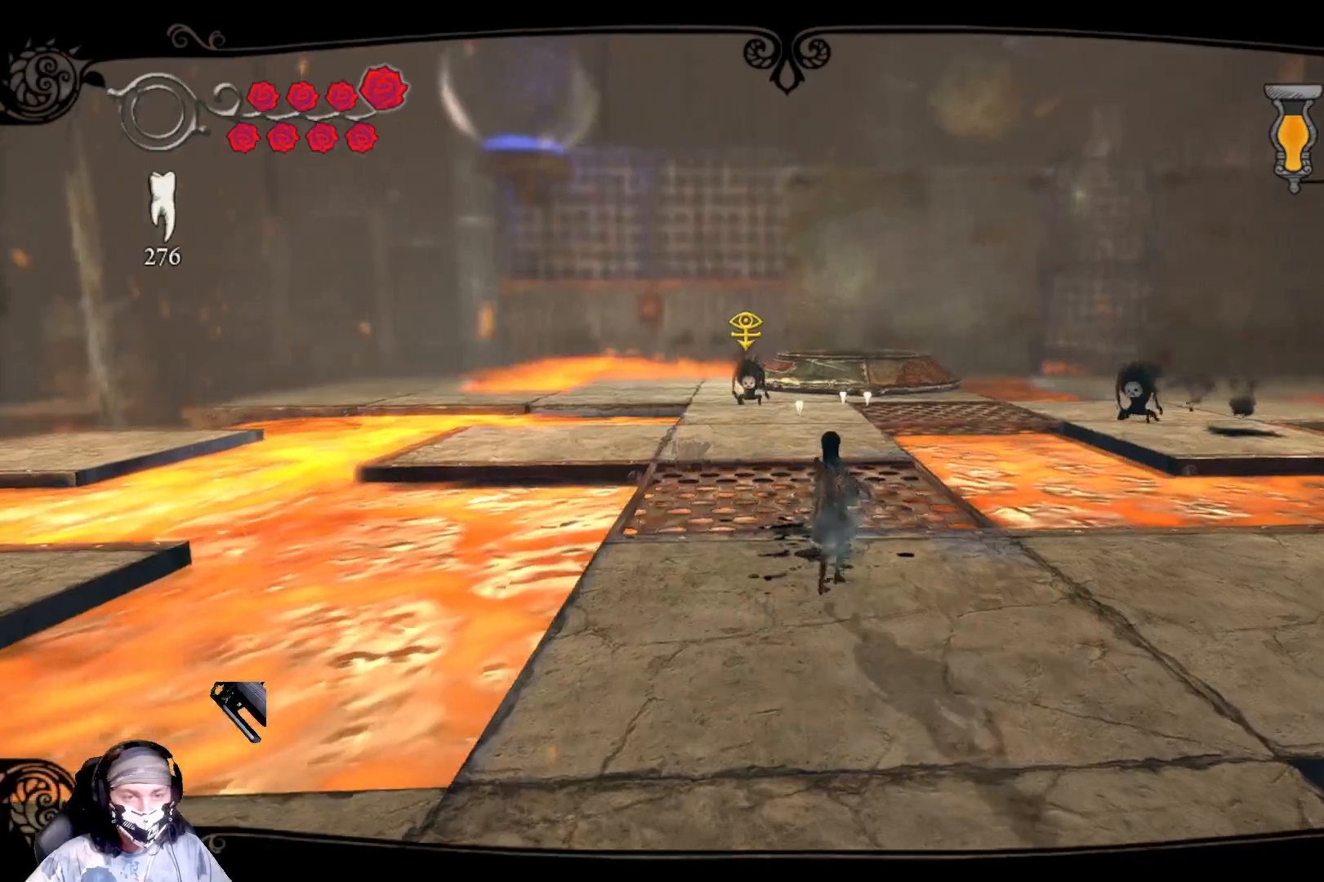
{"buttons": ["L2", "R2"], "left_stick": "down-left", "right_stick": "center", "events": [[267, "left_stick", "up-left"], [433, "left_stick", "down-left"], [500, "R2", "down"]]}
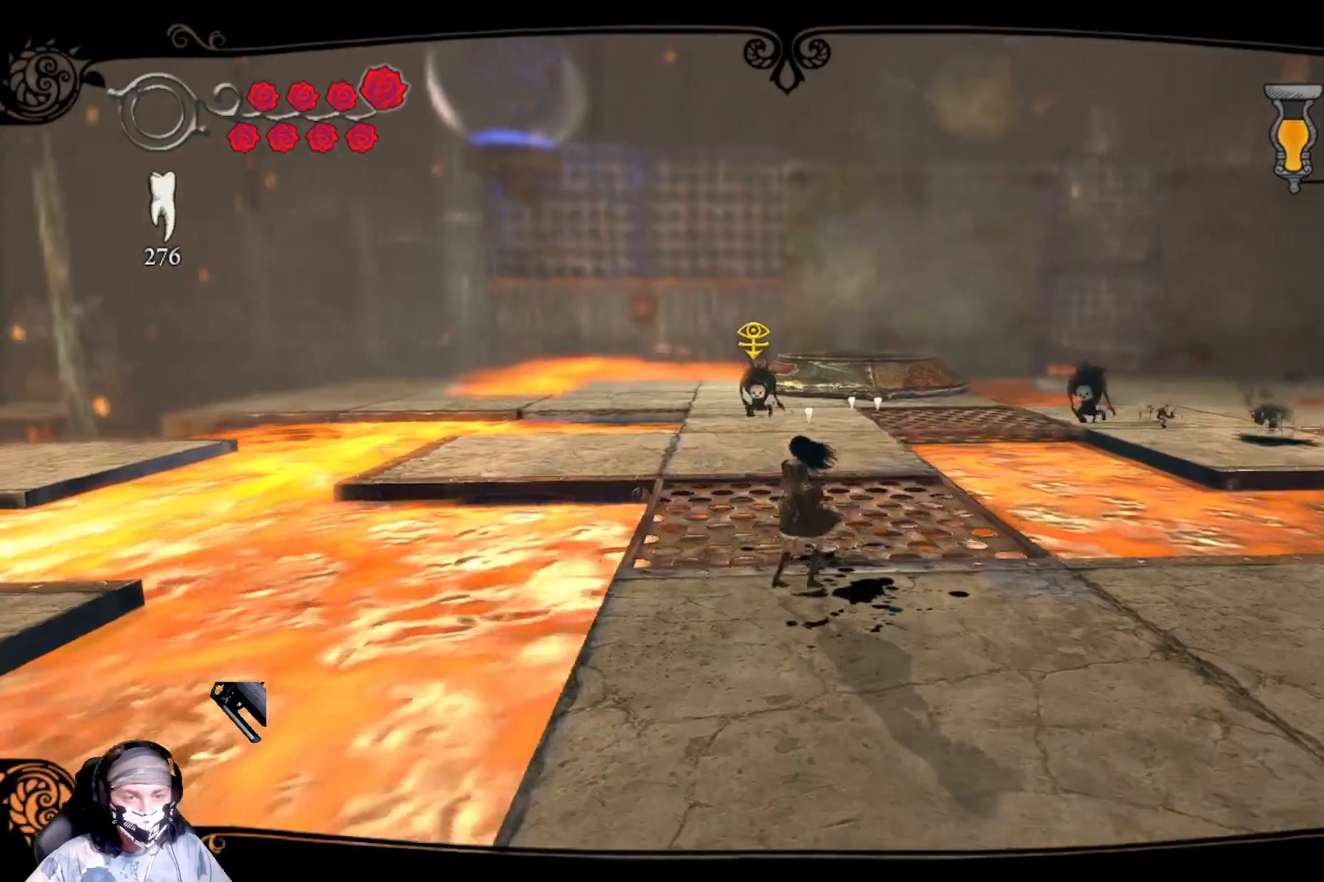
{"buttons": ["L2", "R2"], "left_stick": "center", "right_stick": "center", "events": [[200, "left_stick", "center"]]}
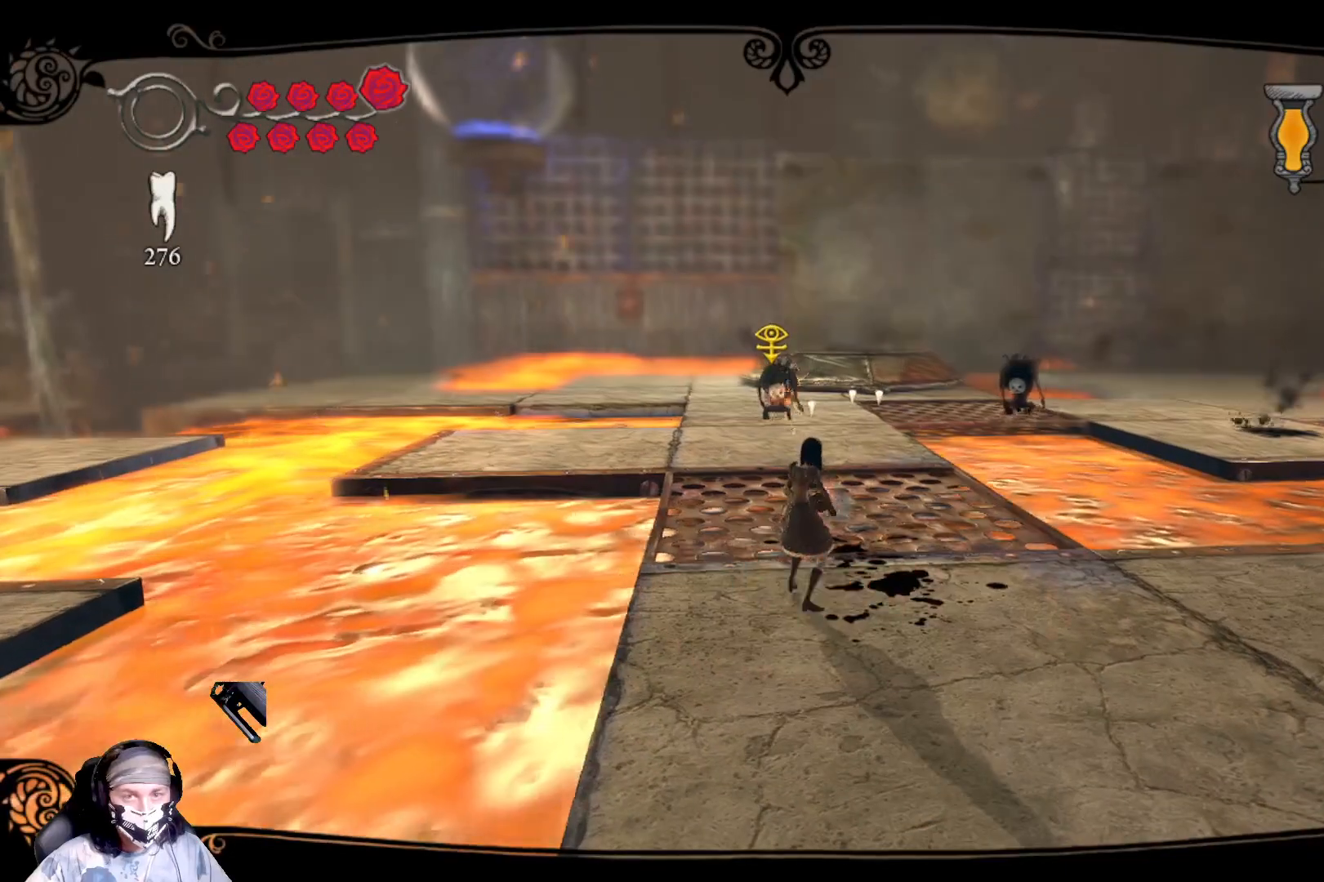
{"buttons": ["L2", "R2"], "left_stick": "down", "right_stick": "center", "events": [[200, "left_stick", "down"]]}
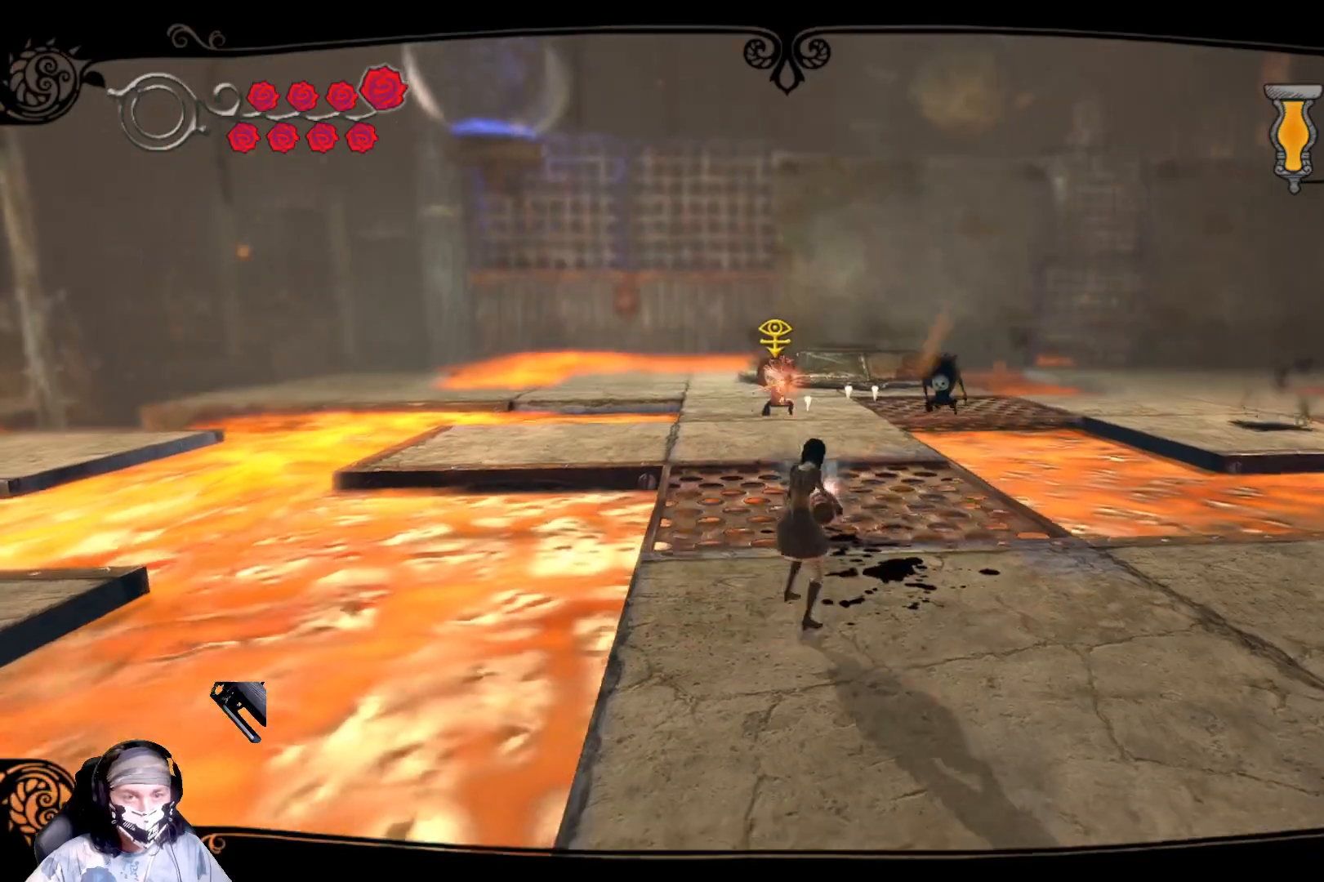
{"buttons": ["L2"], "left_stick": "center", "right_stick": "center", "events": [[167, "left_stick", "center"], [367, "R2", "up"]]}
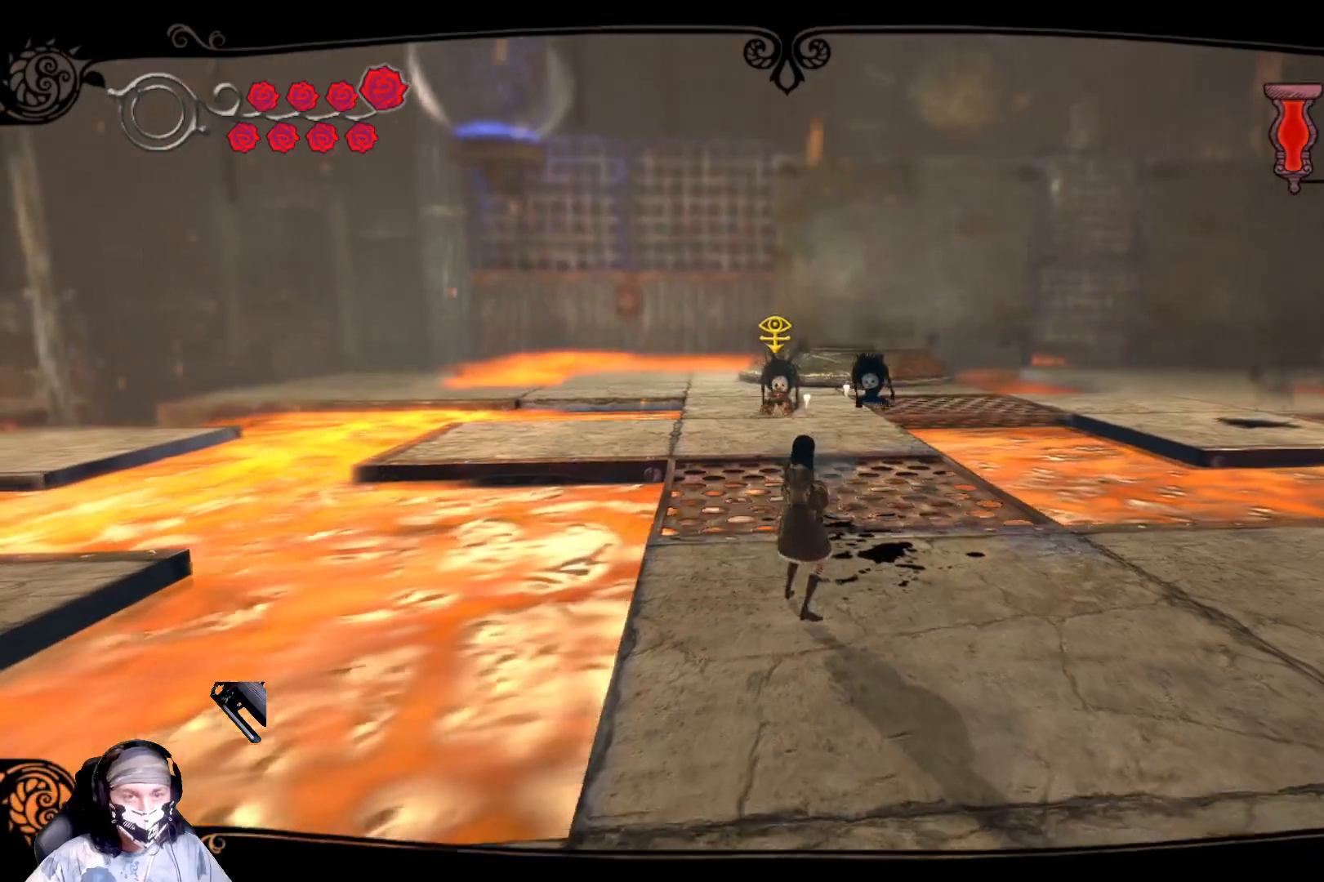
{"buttons": ["L2"], "left_stick": "center", "right_stick": "center", "events": []}
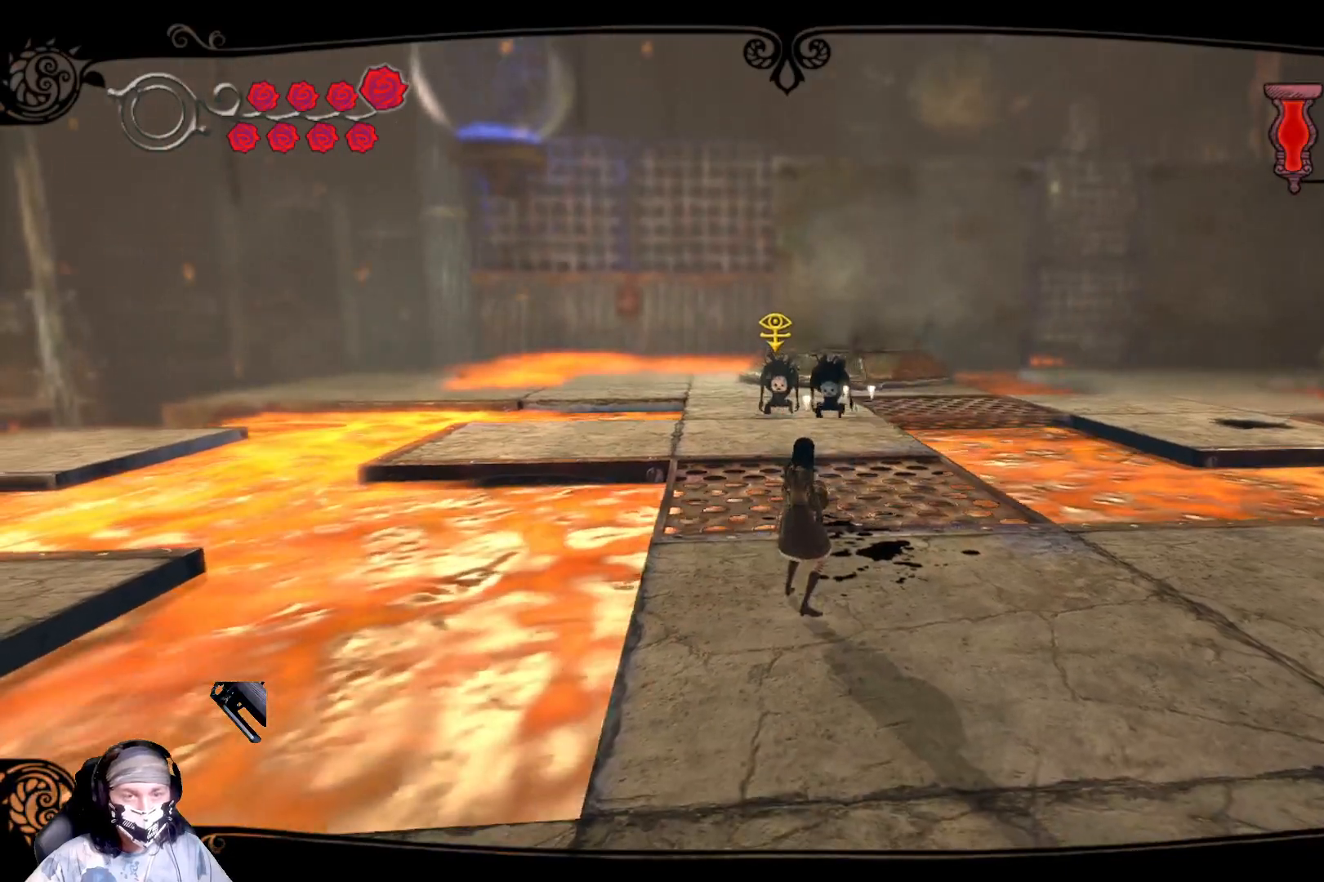
{"buttons": ["L2"], "left_stick": "down-right", "right_stick": "center", "events": [[67, "left_stick", "down"], [167, "left_stick", "down-right"]]}
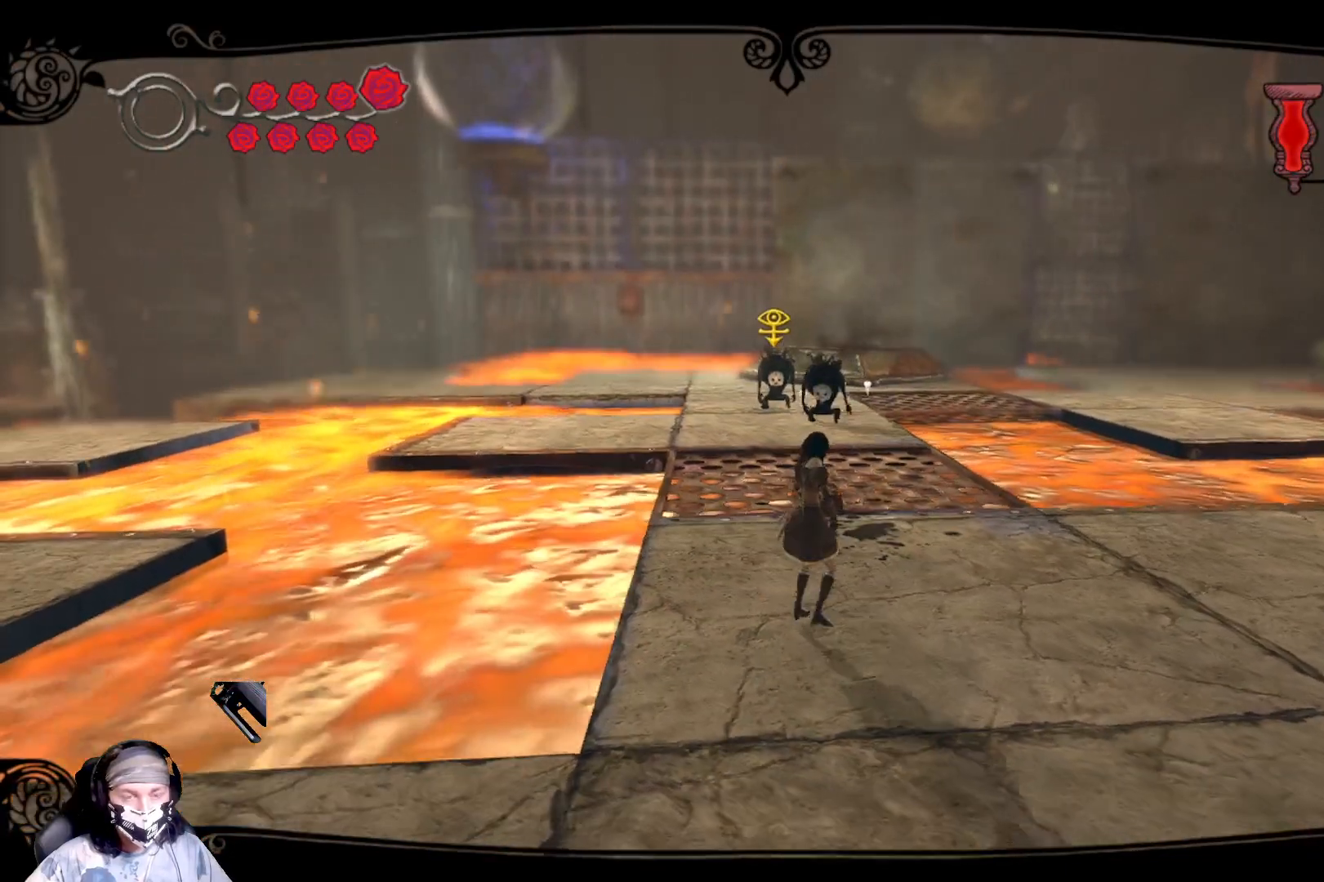
{"buttons": ["L2"], "left_stick": "down-right", "right_stick": "center", "events": []}
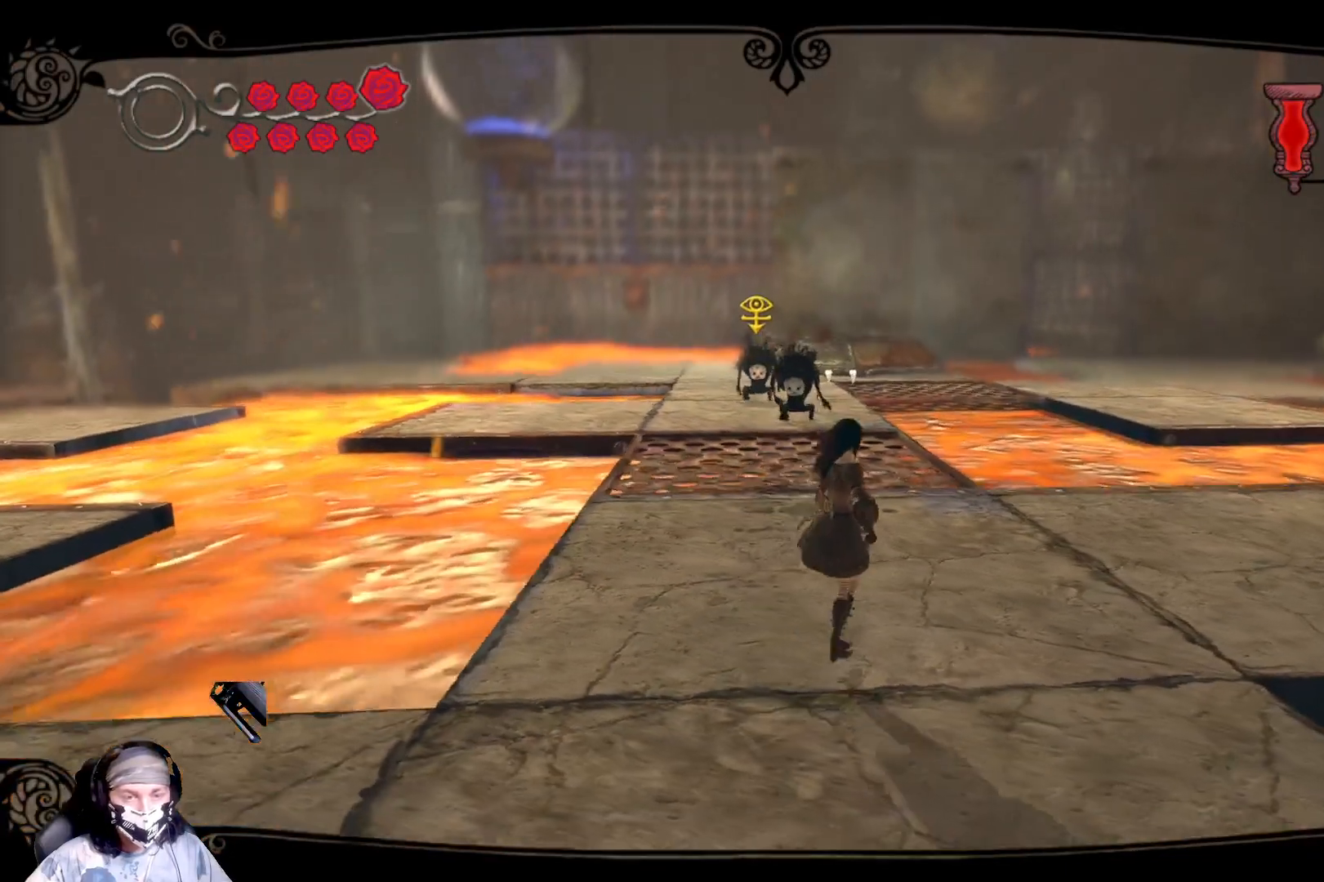
{"buttons": ["L2", "R2"], "left_stick": "center", "right_stick": "center", "events": [[200, "left_stick", "center"], [233, "R2", "down"]]}
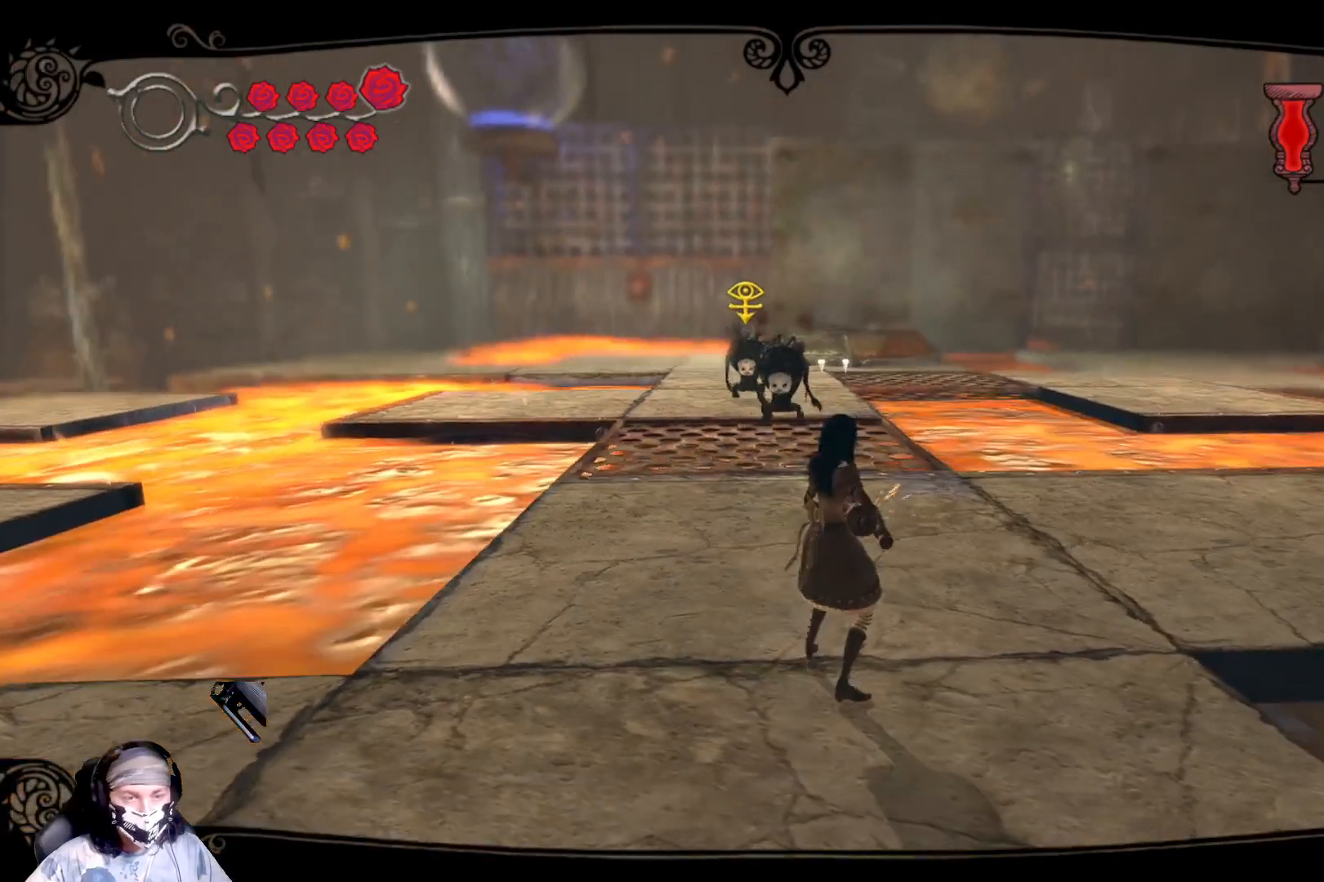
{"buttons": ["L2"], "left_stick": "down-right", "right_stick": "center", "events": [[400, "R2", "up"], [400, "left_stick", "right"], [500, "left_stick", "down-right"]]}